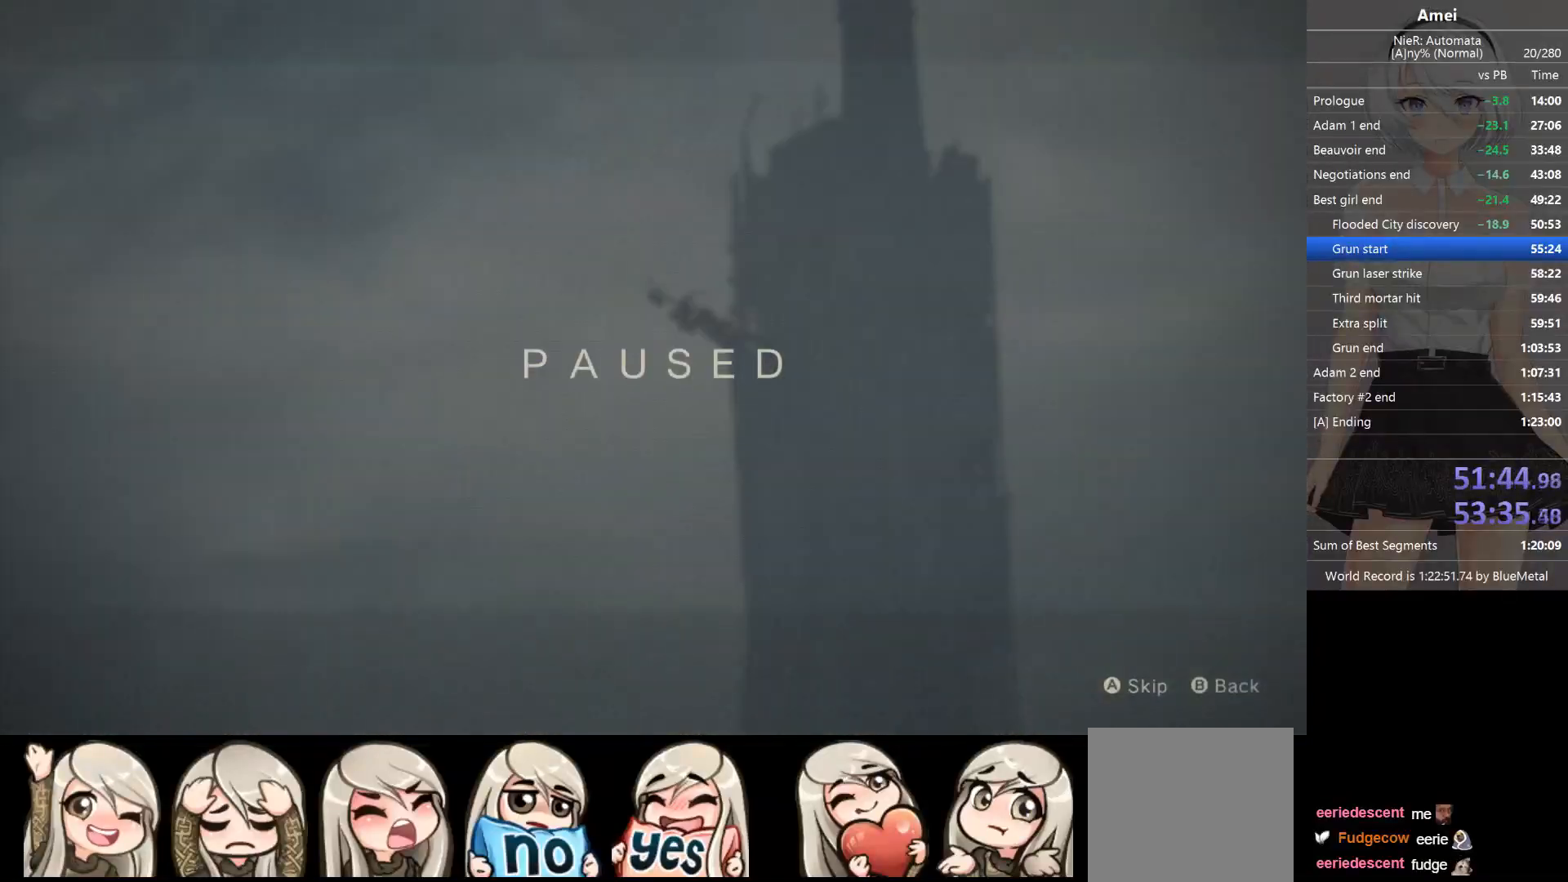
Gameplay with a controller (Xbox layout); each line is a JSON object with the inputs held at the frame after it. "events" lists button and stick changes between this image and that frame as [ms after this image, input, new state], when the widget could be followed in between.
{"buttons": [], "left_stick": "right", "right_stick": "center", "events": [[34, "A", "up"], [67, "A", "down"], [134, "A", "up"], [167, "A", "down"], [334, "left_stick", "right"], [367, "A", "up"]]}
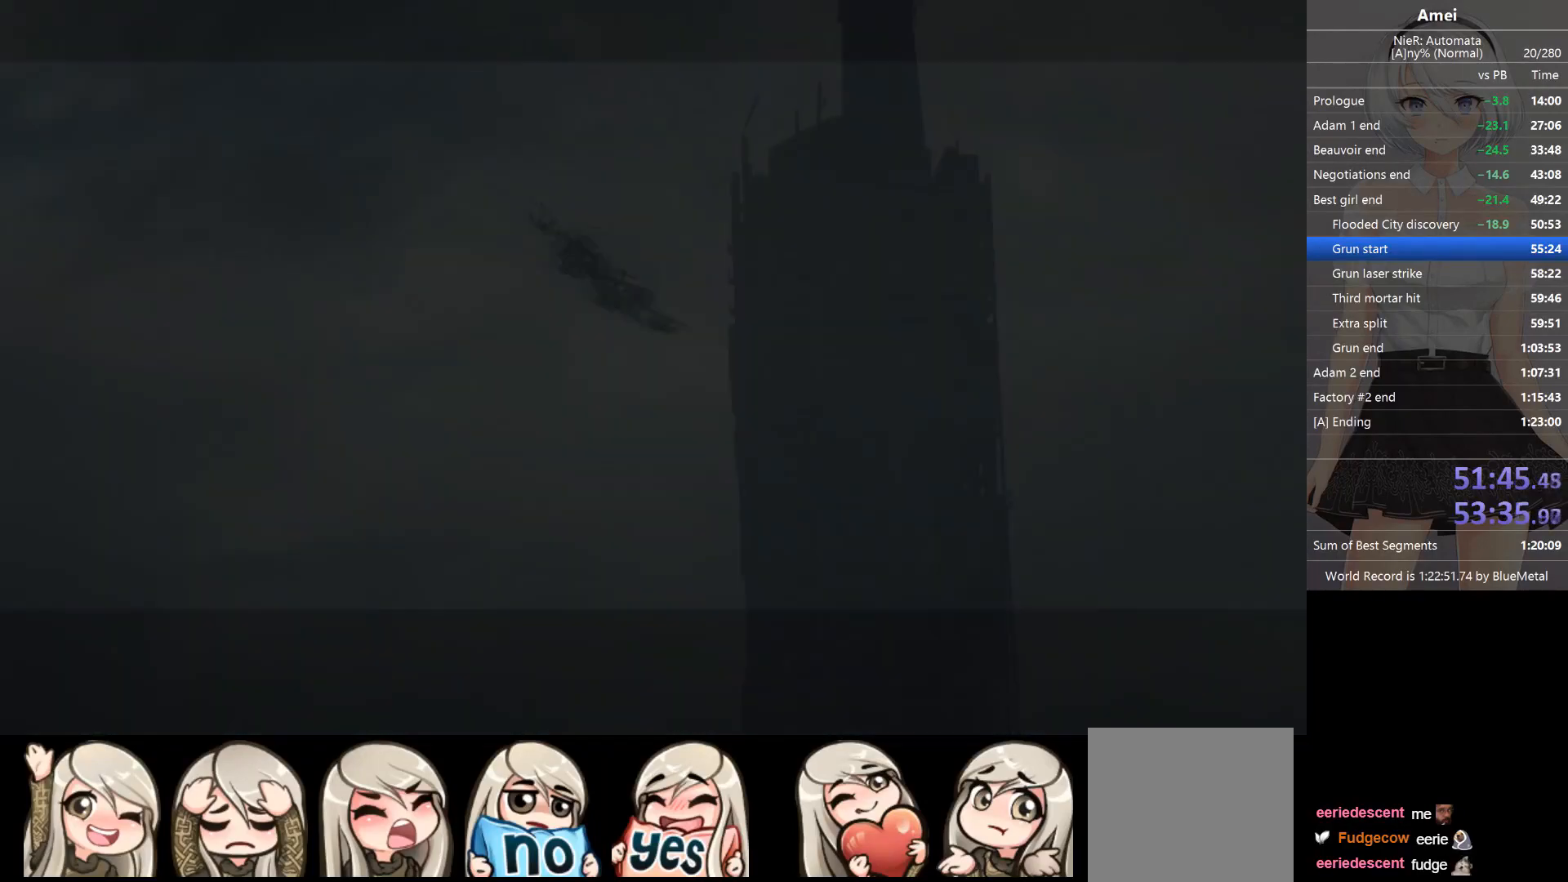
{"buttons": ["B"], "left_stick": "right", "right_stick": "center", "events": [[500, "B", "down"]]}
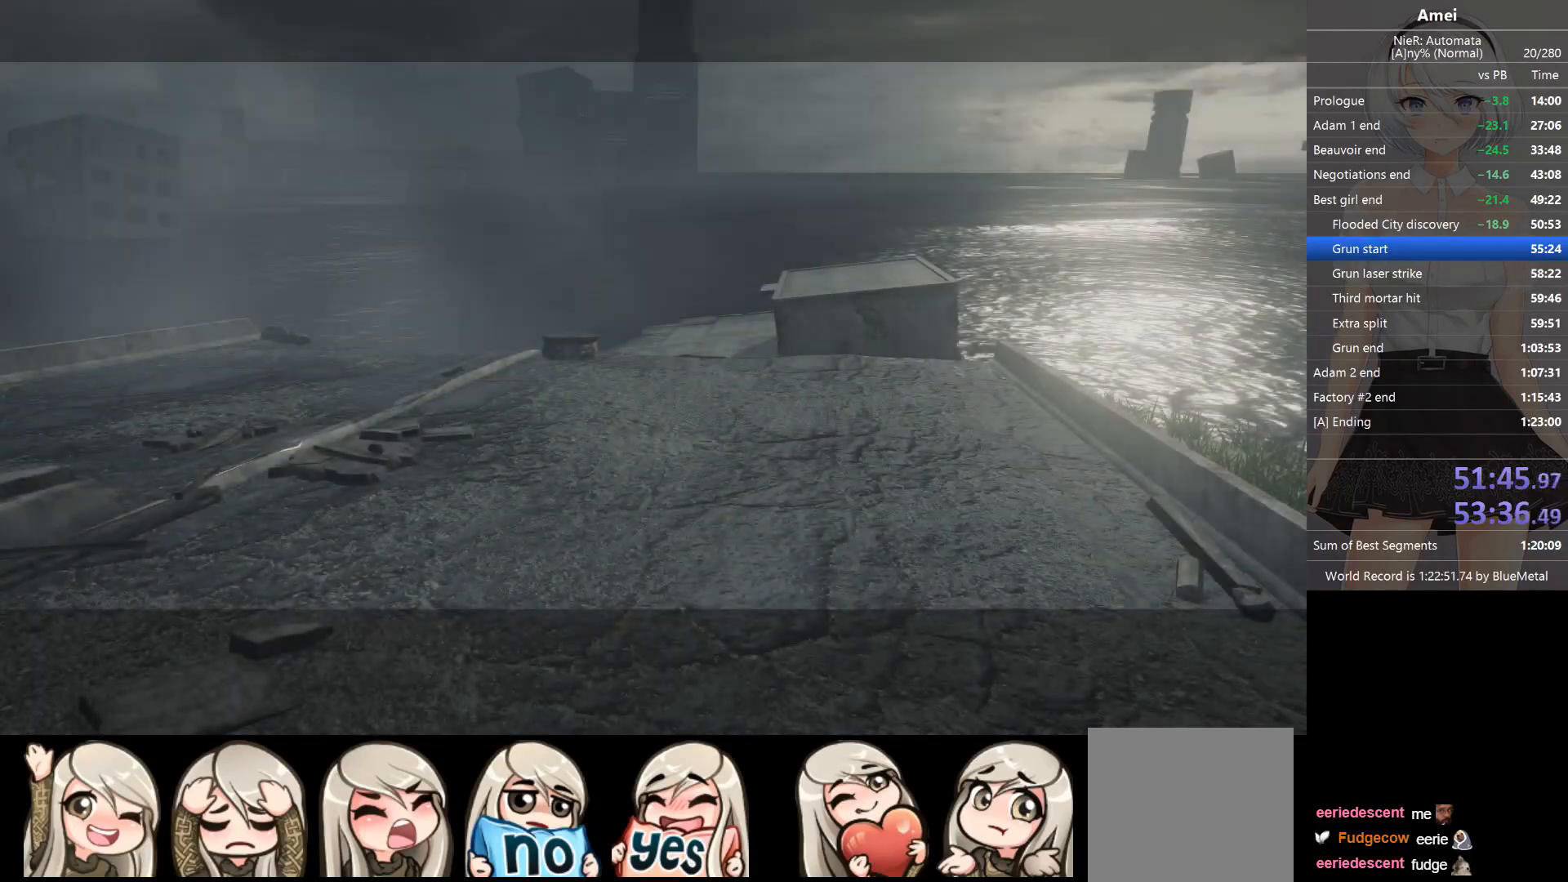
{"buttons": ["B"], "left_stick": "right", "right_stick": "center", "events": []}
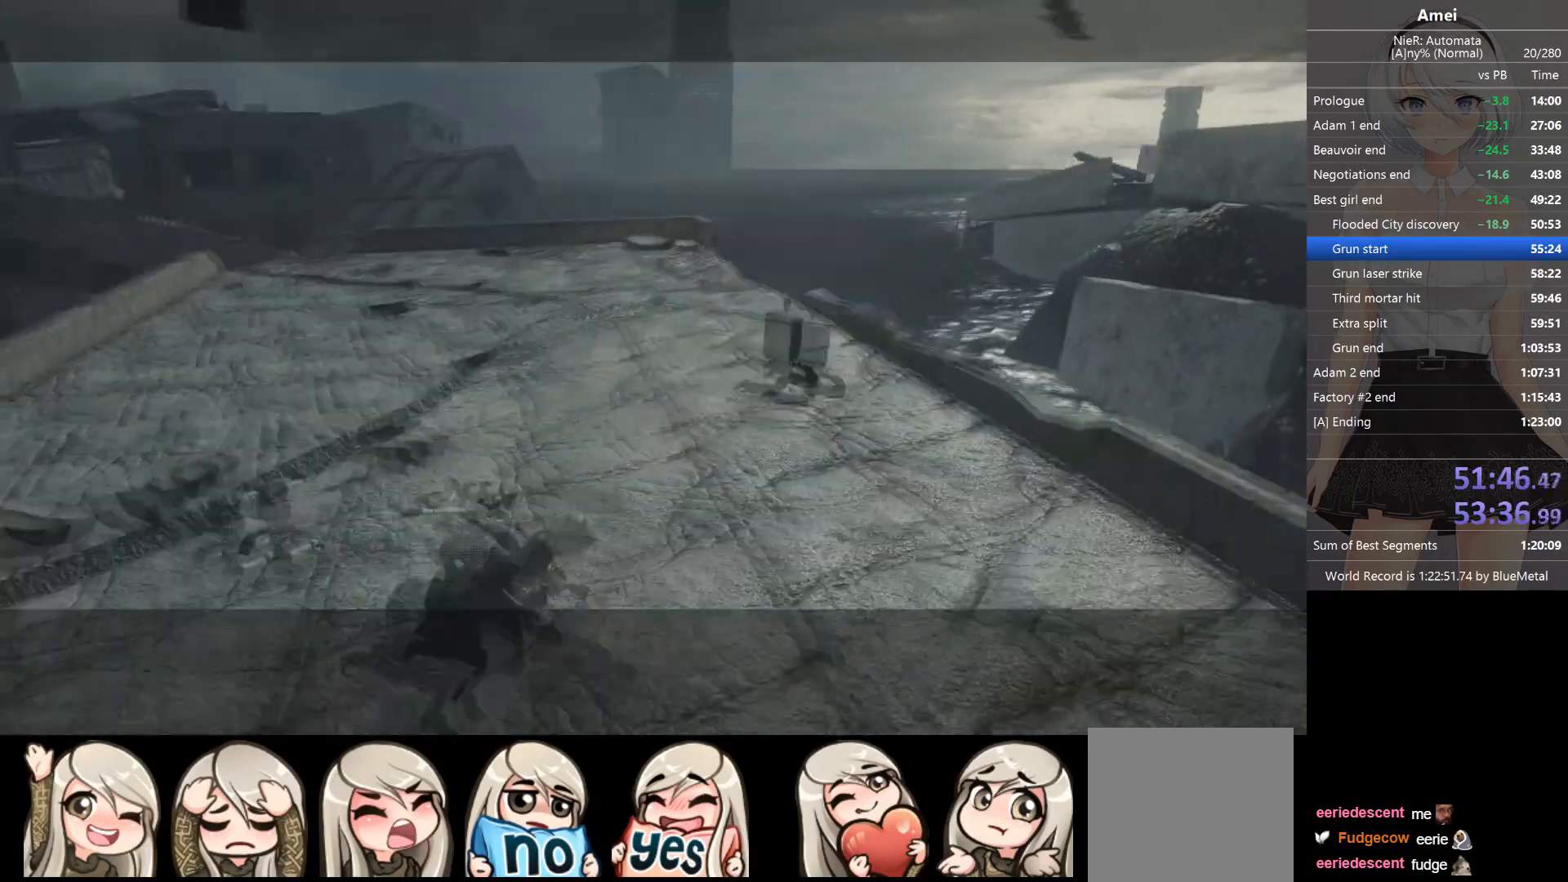
{"buttons": [], "left_stick": "right", "right_stick": "center", "events": [[67, "B", "up"], [133, "A", "down"], [267, "A", "up"]]}
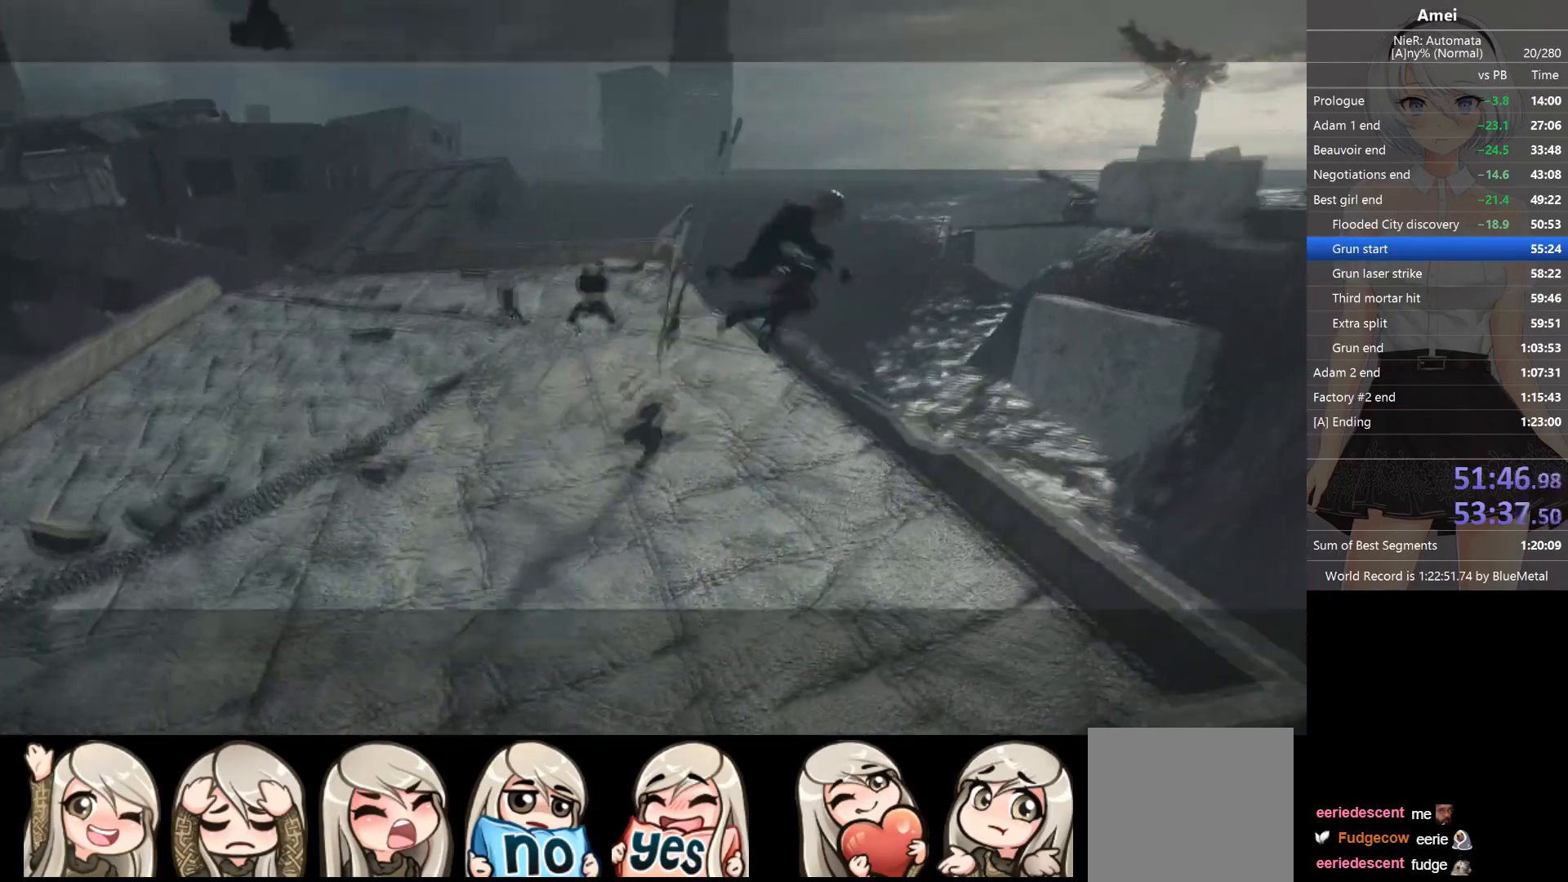
{"buttons": [], "left_stick": "right", "right_stick": "right", "events": [[167, "A", "down"], [334, "A", "up"], [401, "right_stick", "right"]]}
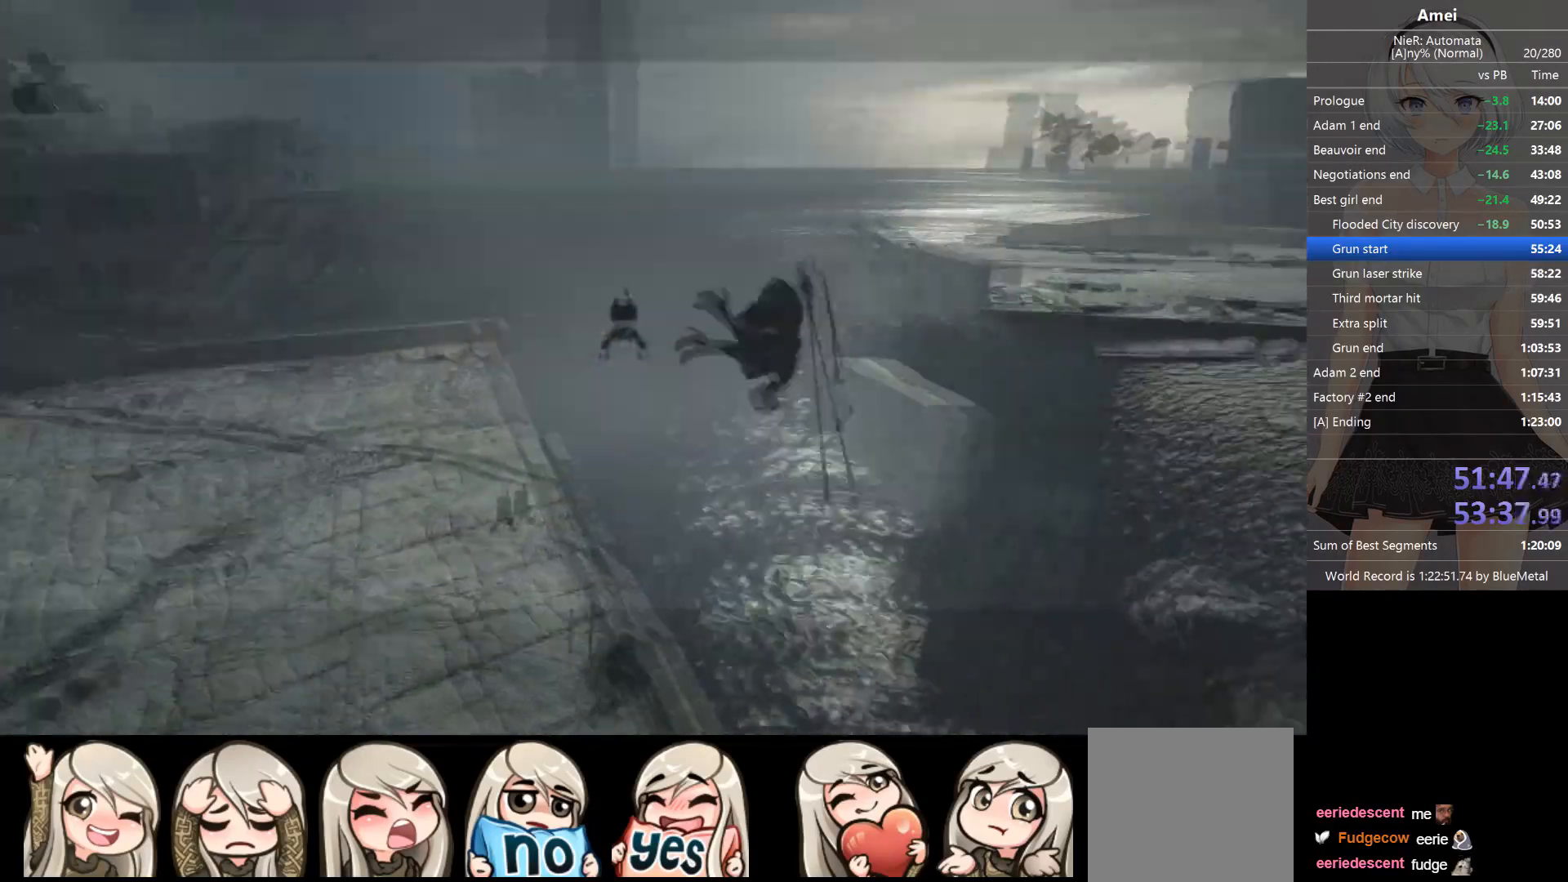
{"buttons": ["B"], "left_stick": "up-right", "right_stick": "right", "events": [[67, "right_stick", "center"], [100, "B", "down"], [300, "left_stick", "up-right"], [400, "right_stick", "right"]]}
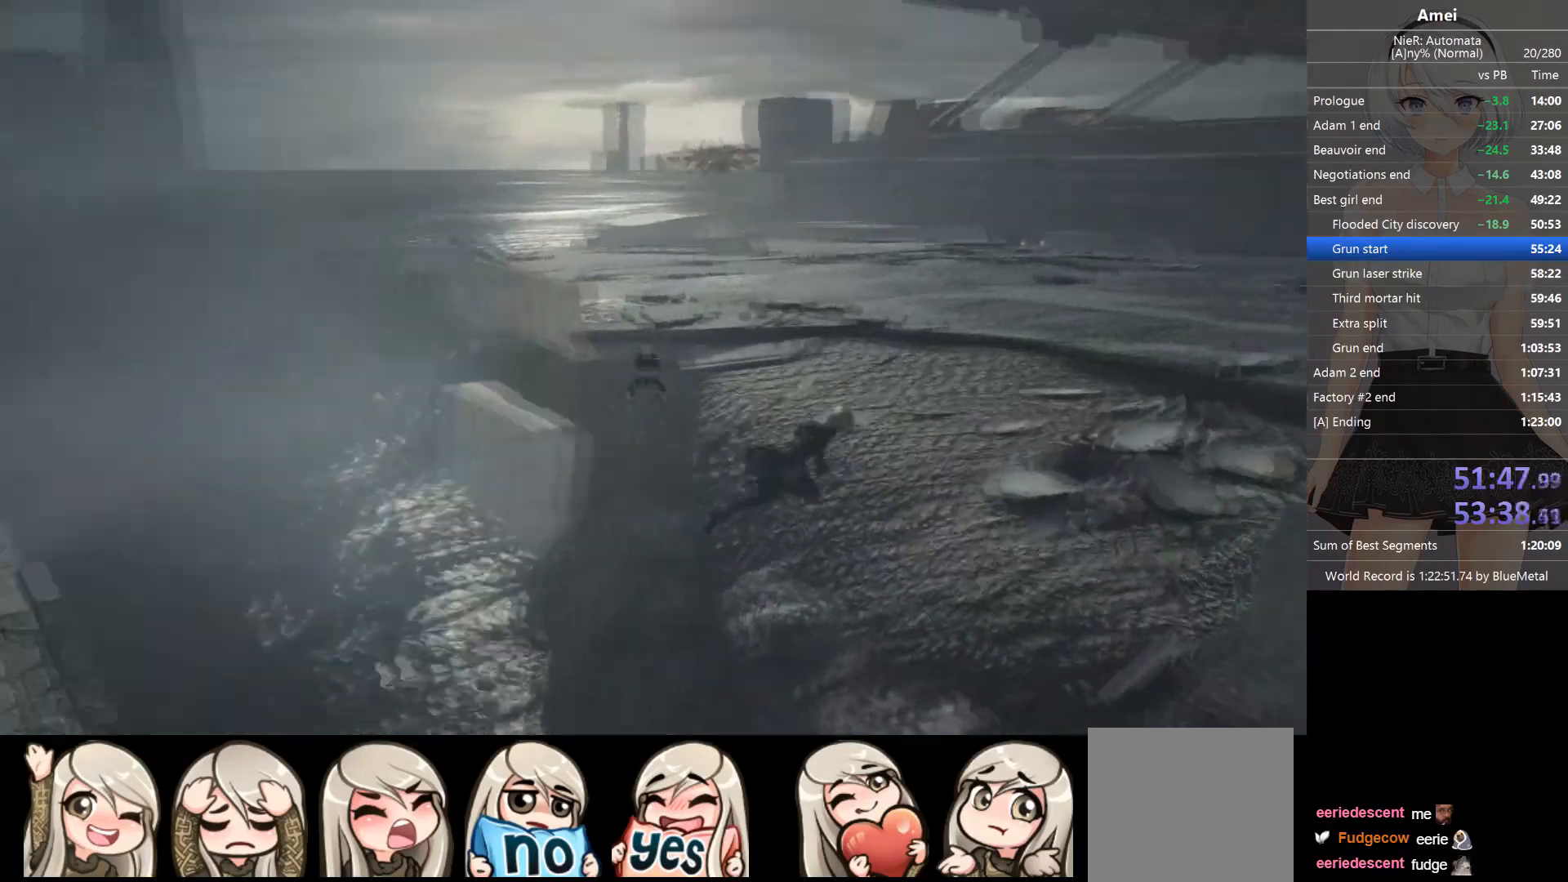
{"buttons": ["Y"], "left_stick": "up", "right_stick": "center", "events": [[67, "right_stick", "center"], [301, "B", "up"], [334, "left_stick", "up"], [401, "X", "down"], [501, "X", "up"], [501, "Y", "down"]]}
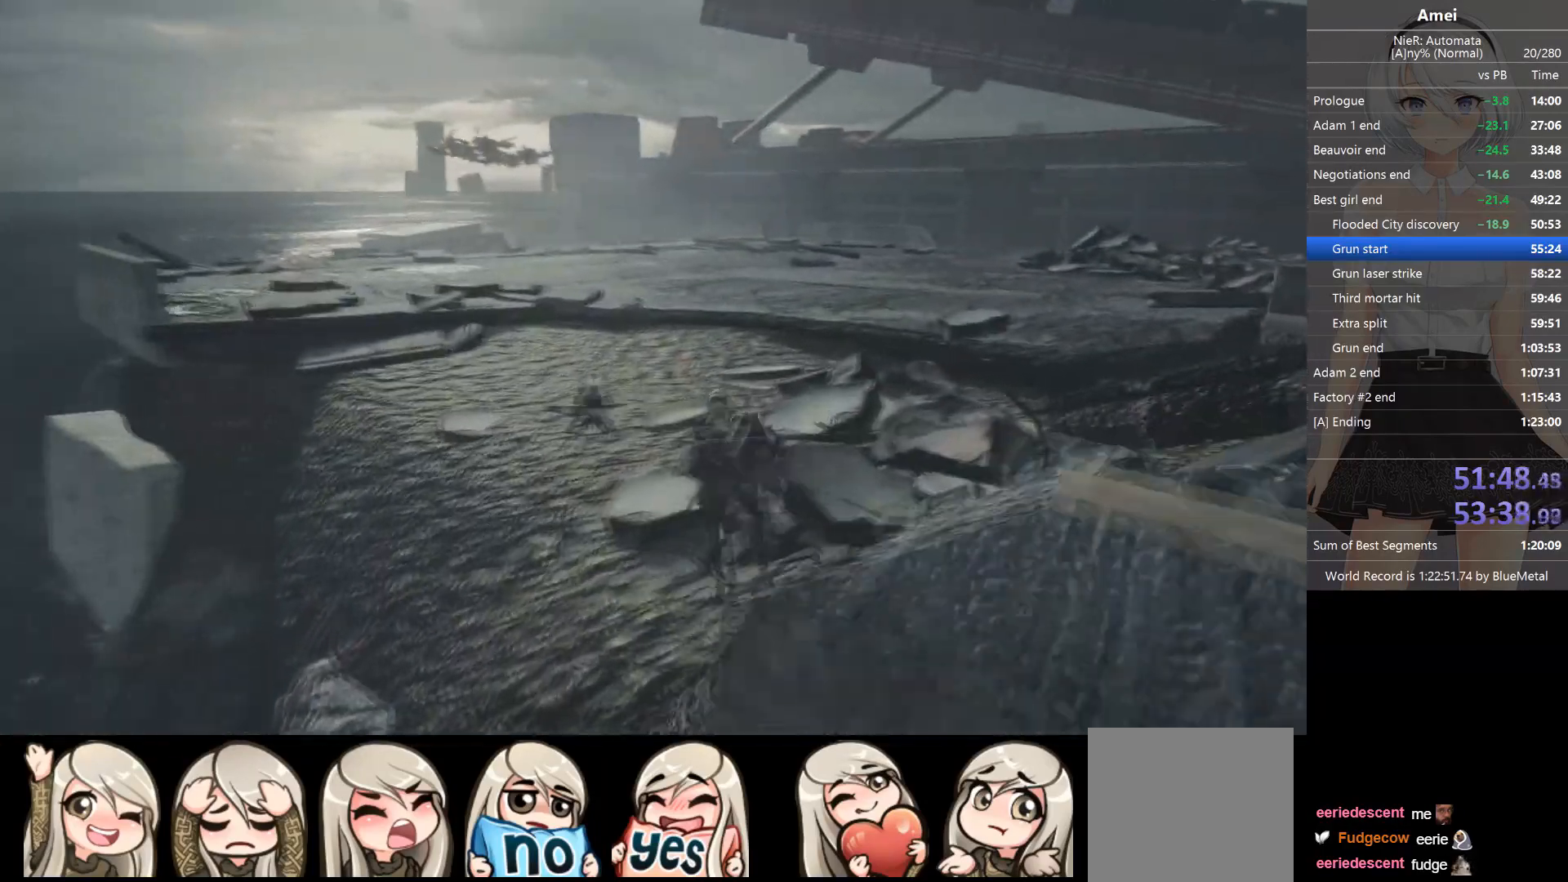
{"buttons": [], "left_stick": "up", "right_stick": "center", "events": [[33, "DPAD_LEFT", "down"], [100, "DPAD_LEFT", "up"], [100, "Y", "up"], [133, "right_stick", "down-left"], [267, "right_stick", "center"], [400, "DPAD_LEFT", "down"], [400, "Y", "down"], [467, "Y", "up"], [500, "DPAD_LEFT", "up"]]}
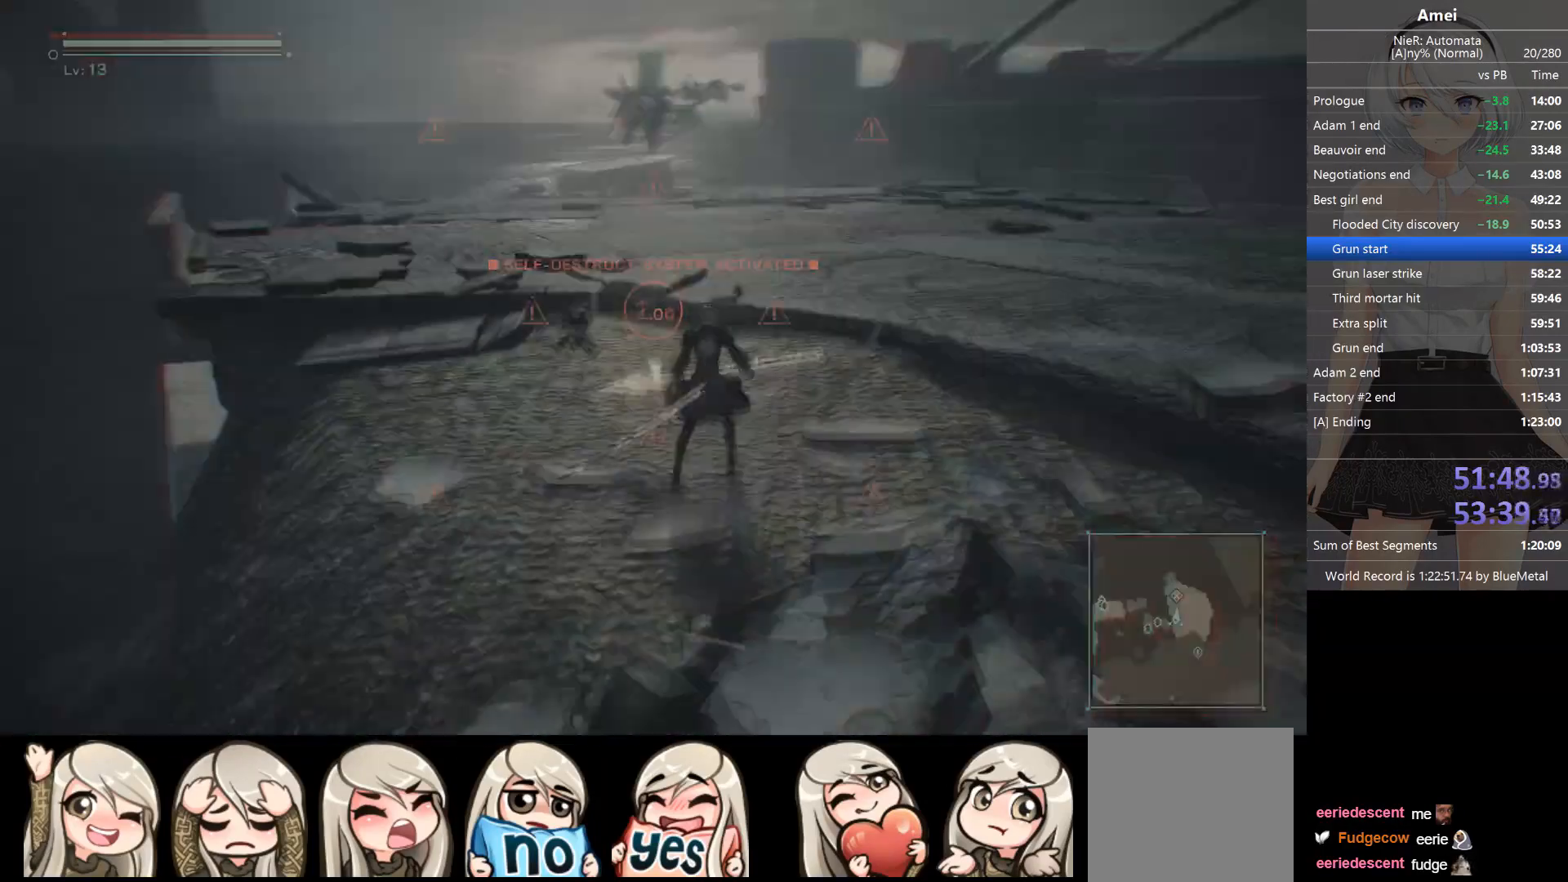
{"buttons": [], "left_stick": "up", "right_stick": "center", "events": [[334, "DPAD_LEFT", "down"], [334, "Y", "down"], [401, "DPAD_LEFT", "up"], [434, "Y", "up"]]}
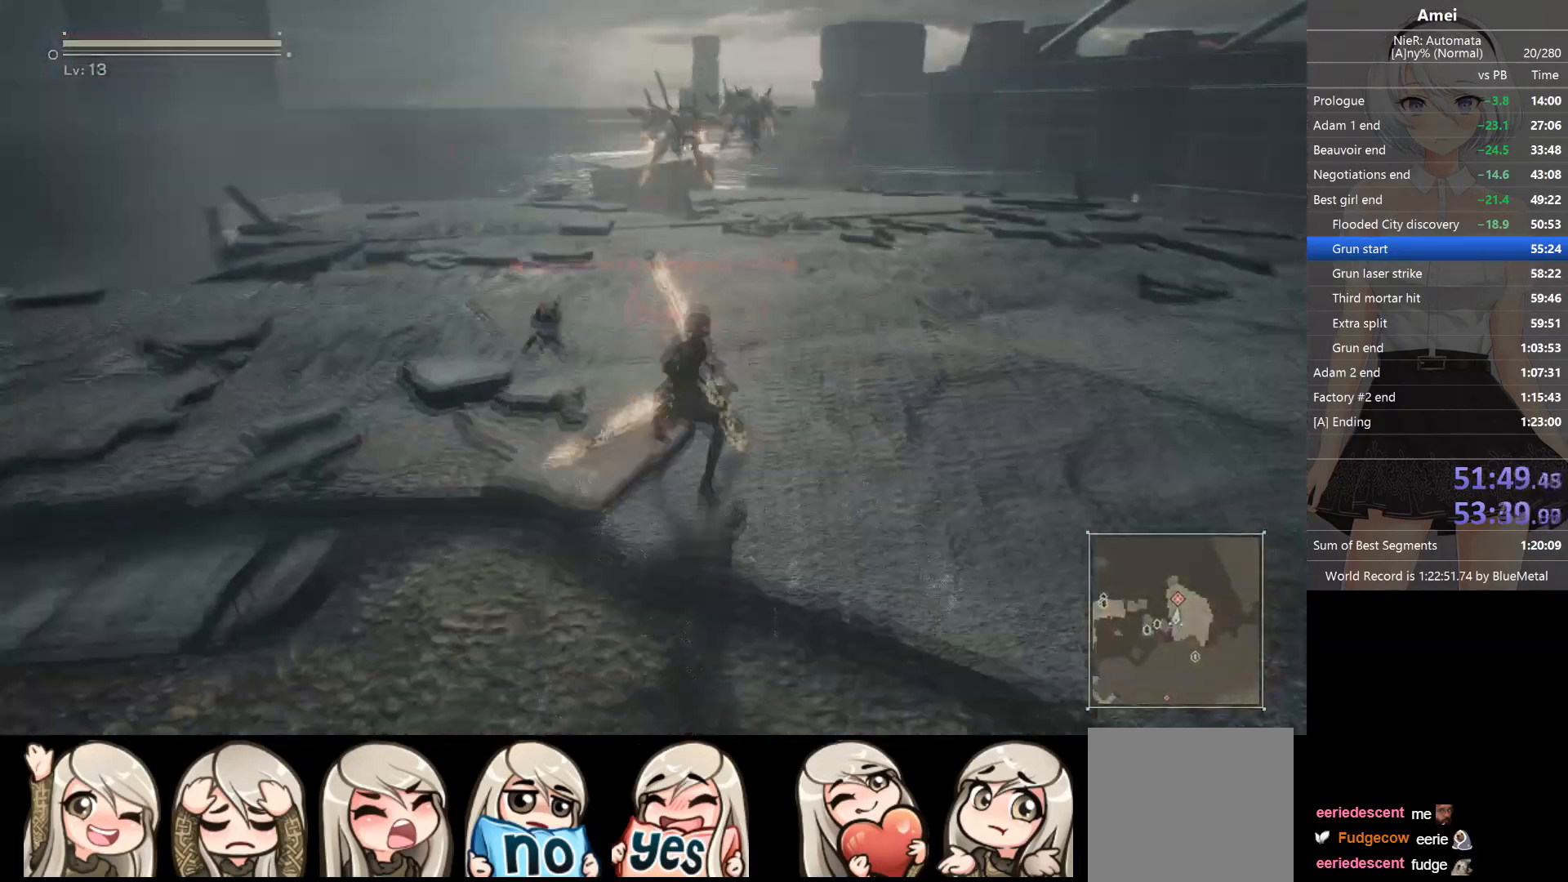
{"buttons": [], "left_stick": "up", "right_stick": "center", "events": [[300, "DPAD_LEFT", "down"], [300, "Y", "down"], [333, "DPAD_LEFT", "up"], [400, "Y", "up"]]}
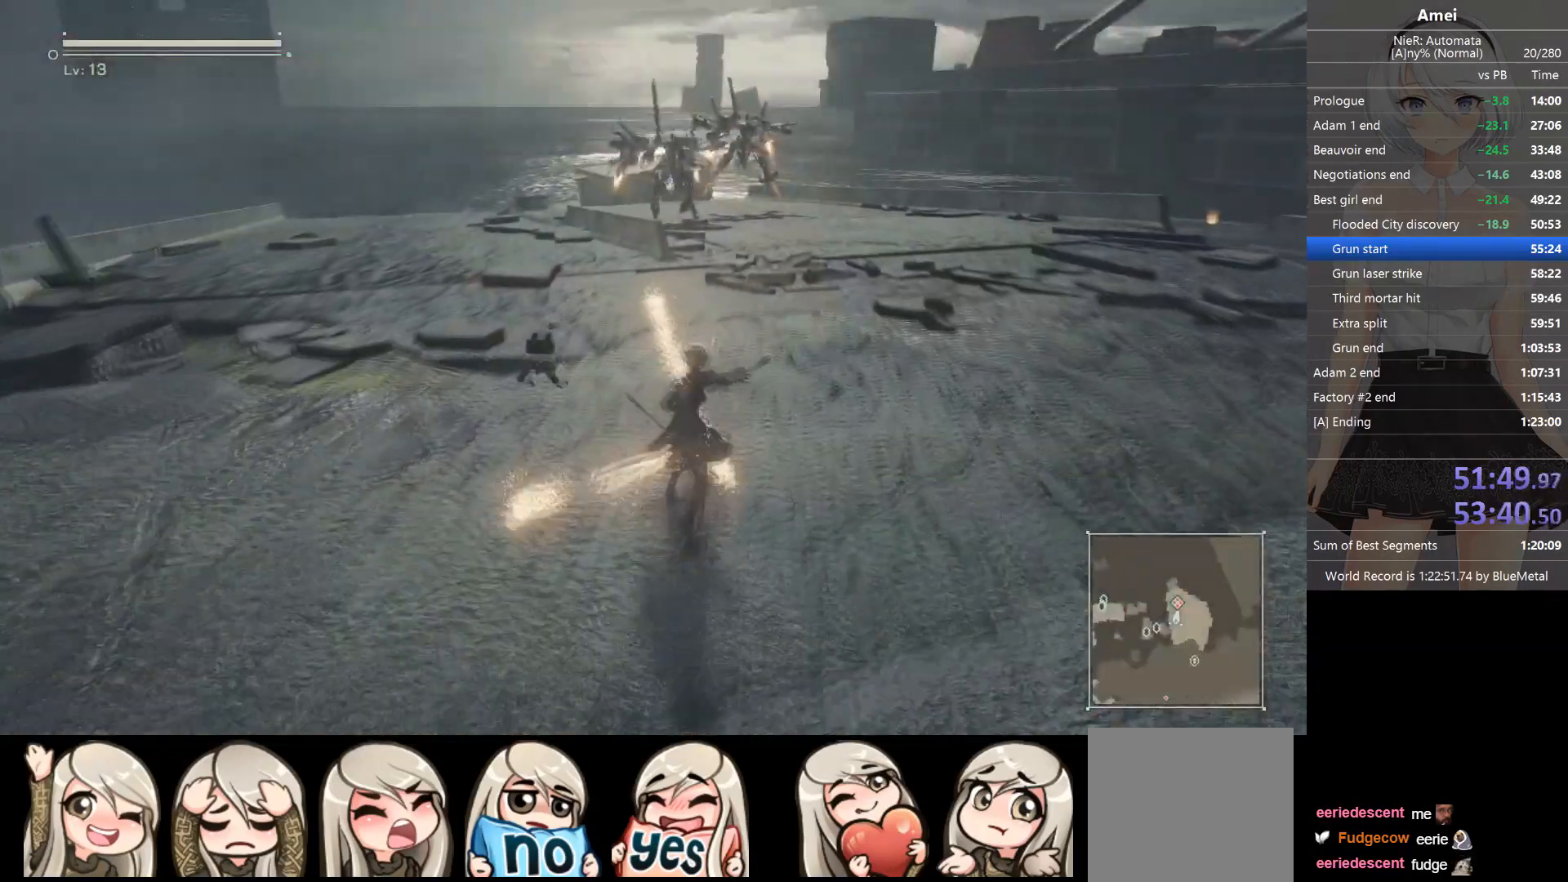
{"buttons": [], "left_stick": "up", "right_stick": "center", "events": [[234, "DPAD_LEFT", "down"], [267, "Y", "down"], [301, "DPAD_LEFT", "up"], [334, "Y", "up"]]}
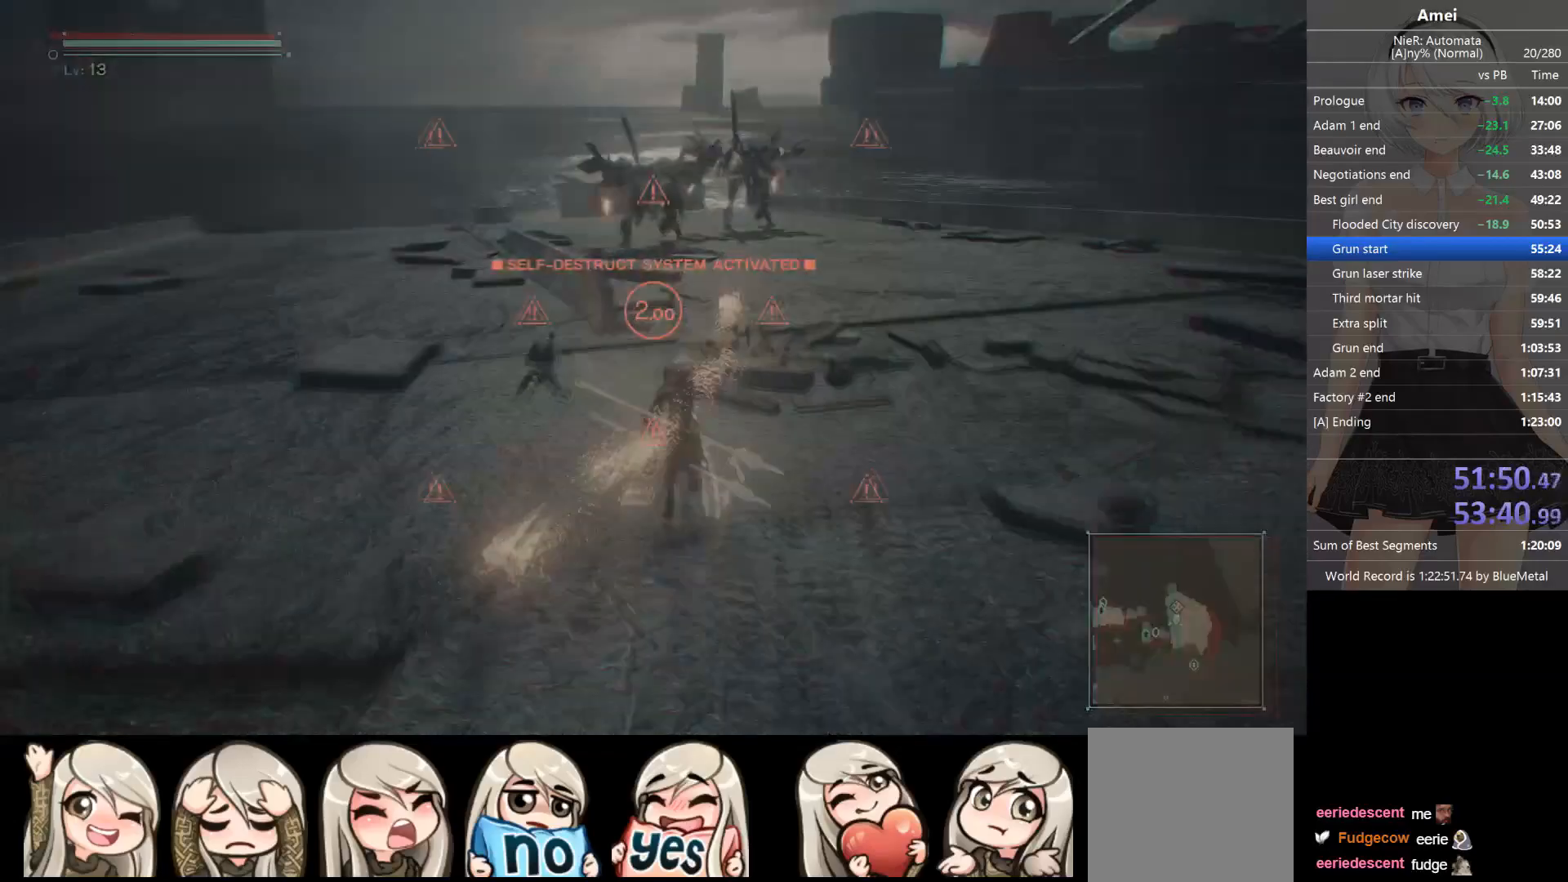
{"buttons": [], "left_stick": "up", "right_stick": "center", "events": [[200, "DPAD_LEFT", "down"], [200, "Y", "down"], [267, "DPAD_LEFT", "up"], [333, "Y", "up"]]}
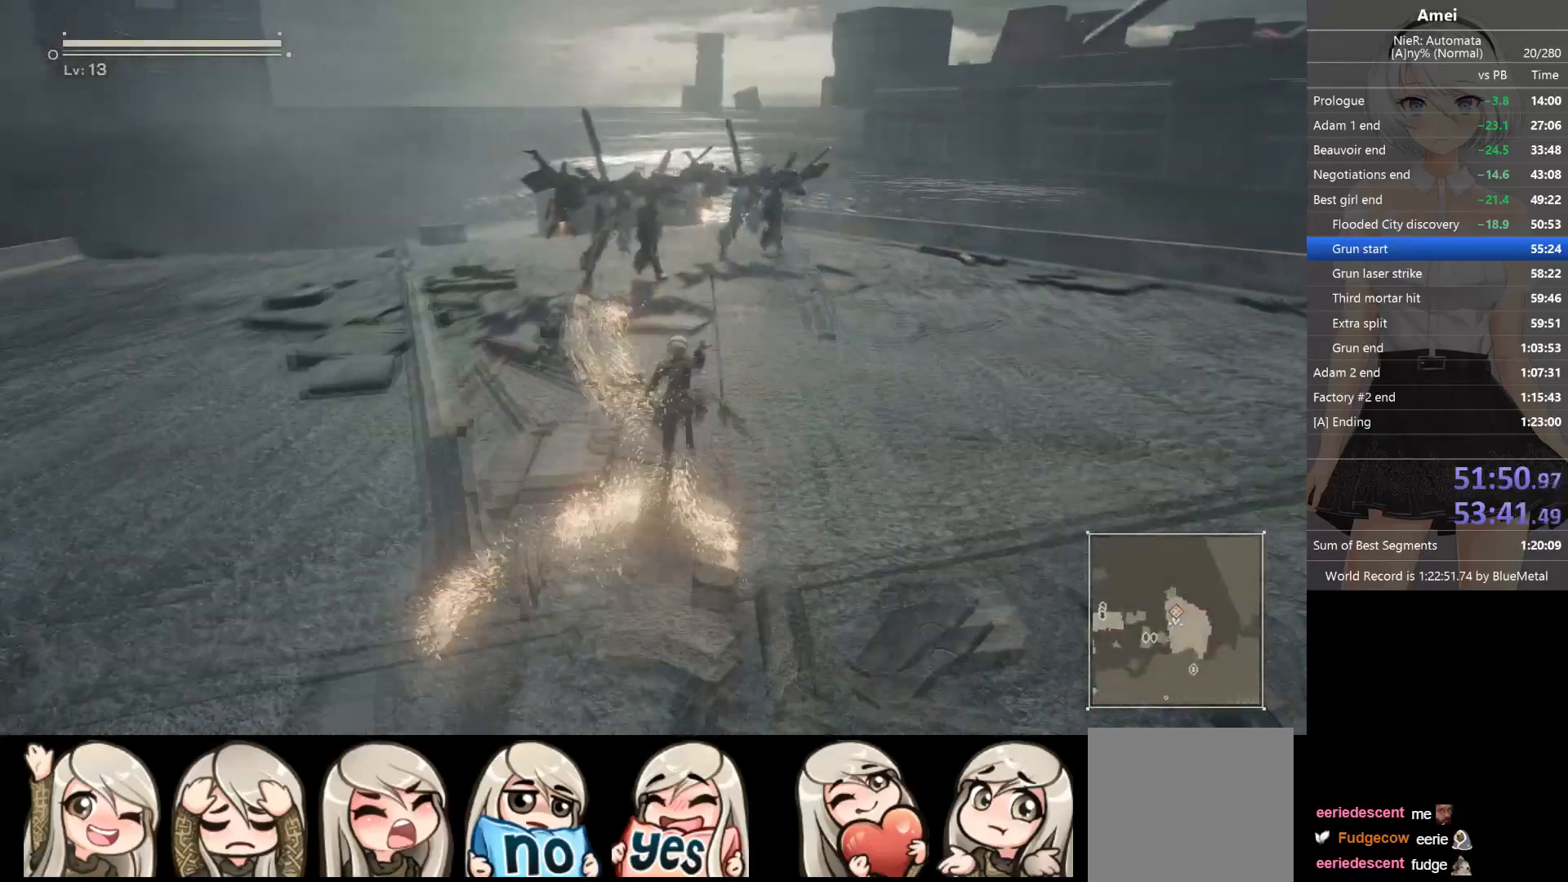
{"buttons": [], "left_stick": "up", "right_stick": "center", "events": [[167, "DPAD_LEFT", "down"], [167, "Y", "down"], [234, "DPAD_LEFT", "up"], [267, "Y", "up"]]}
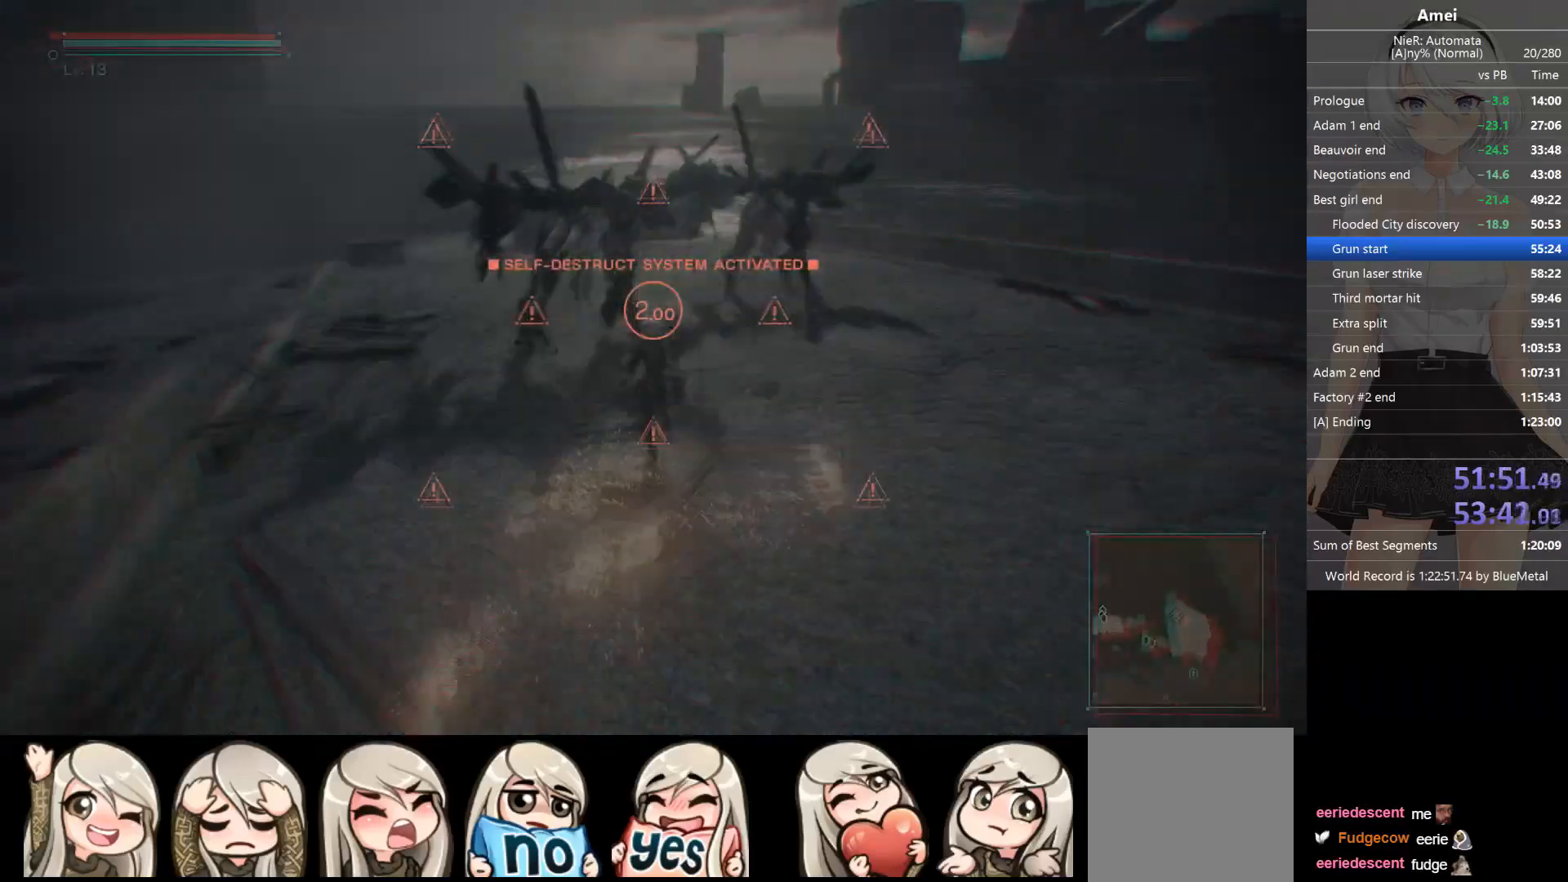
{"buttons": ["R2"], "left_stick": "up", "right_stick": "center", "events": [[67, "B", "down"], [400, "B", "up"], [400, "R2", "down"]]}
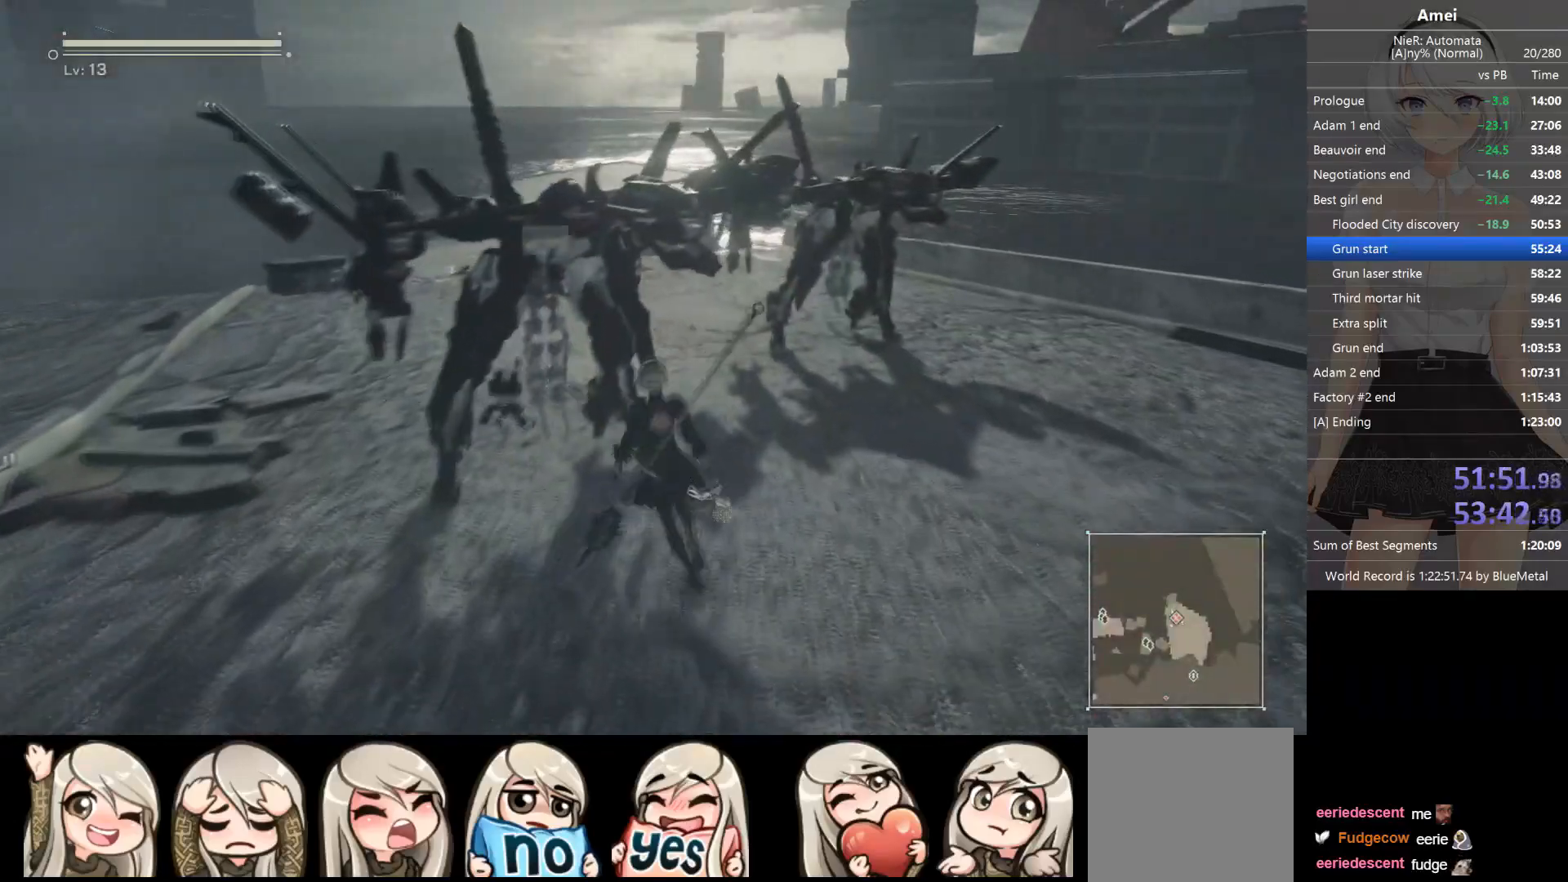
{"buttons": [], "left_stick": "center", "right_stick": "center", "events": [[34, "R2", "up"], [134, "left_stick", "center"], [267, "DPAD_RIGHT", "down"], [401, "DPAD_RIGHT", "up"]]}
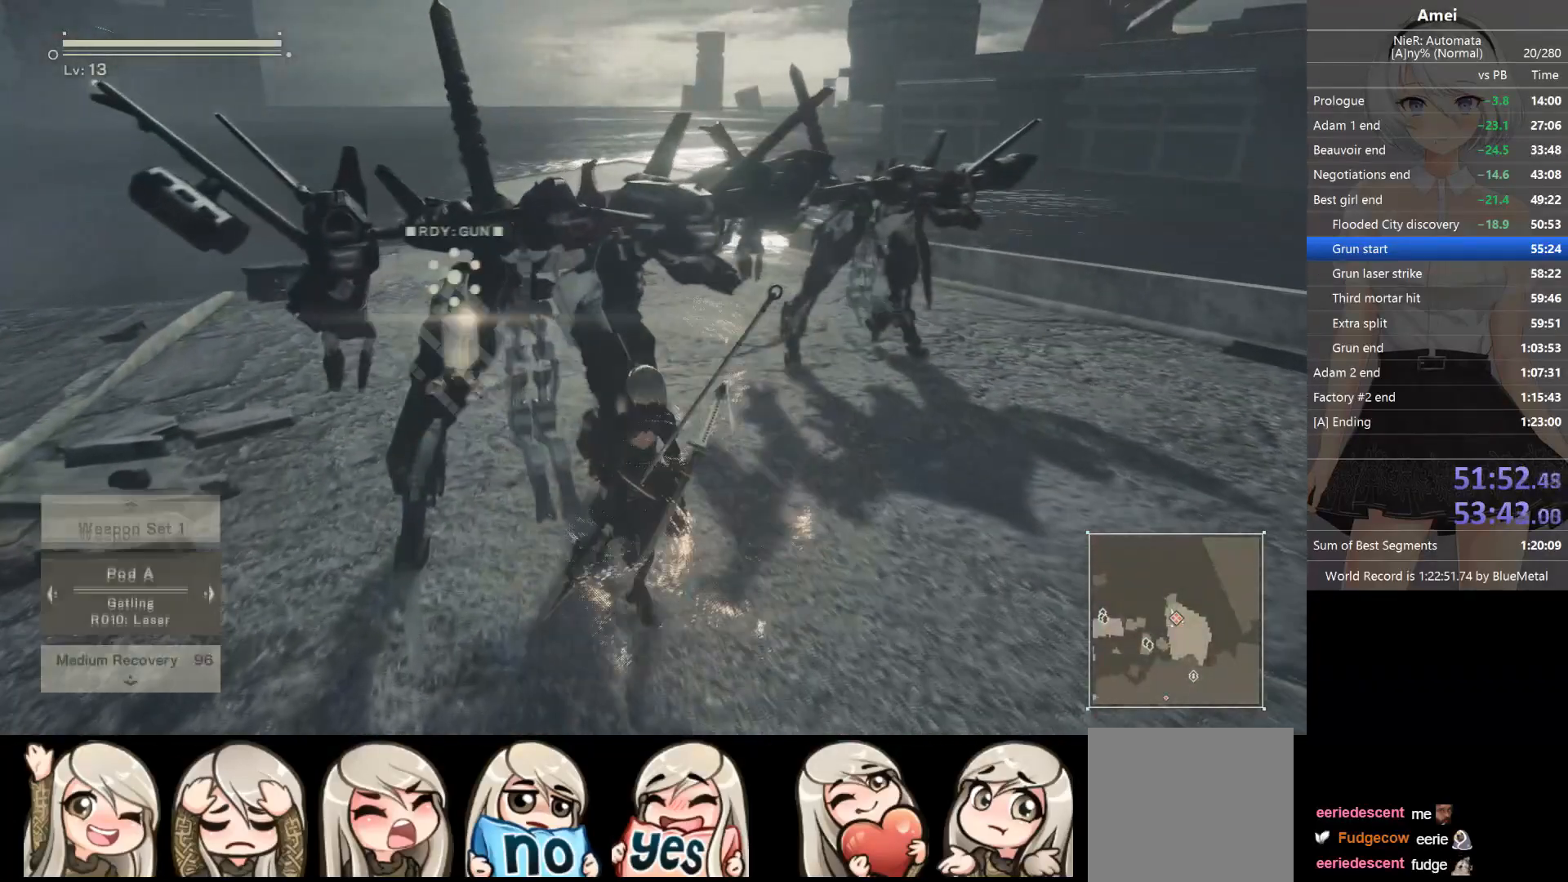
{"buttons": [], "left_stick": "center", "right_stick": "center", "events": []}
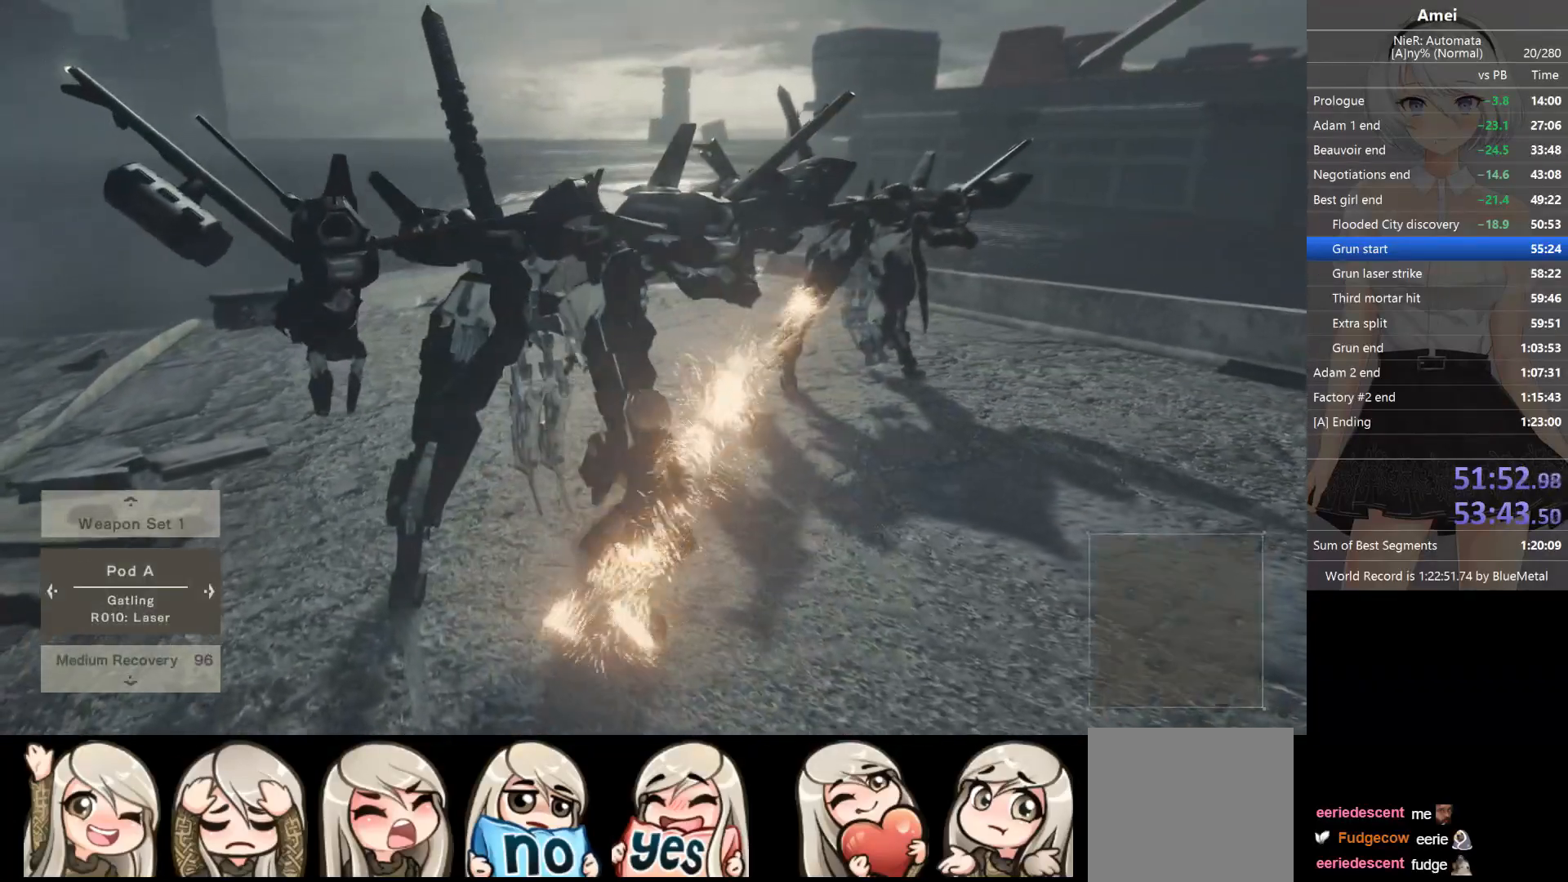
{"buttons": [], "left_stick": "center", "right_stick": "center", "events": []}
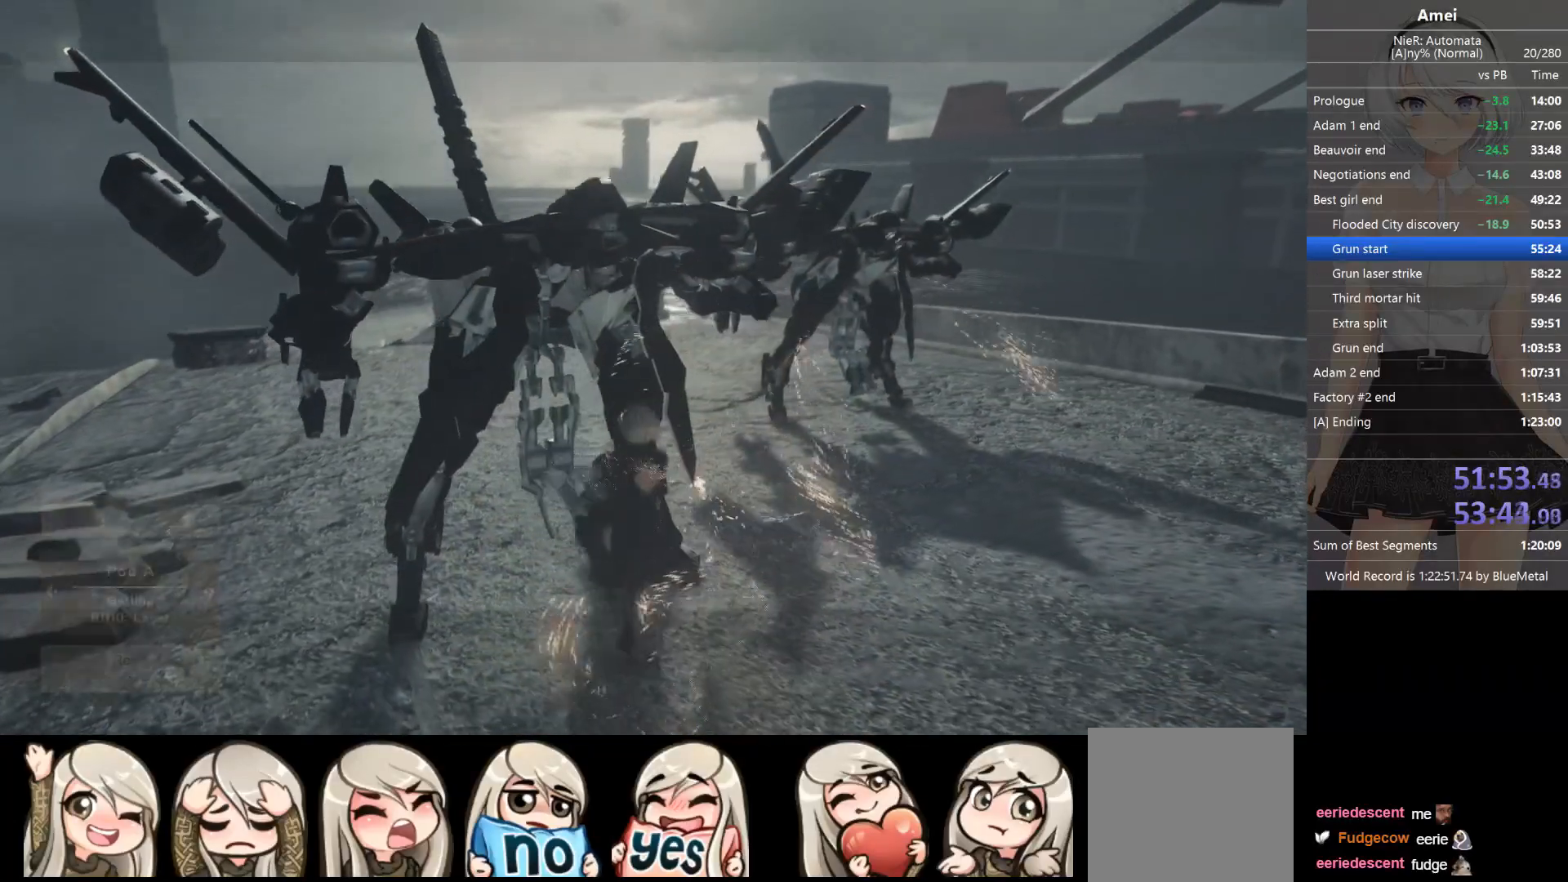
{"buttons": [], "left_stick": "center", "right_stick": "center", "events": []}
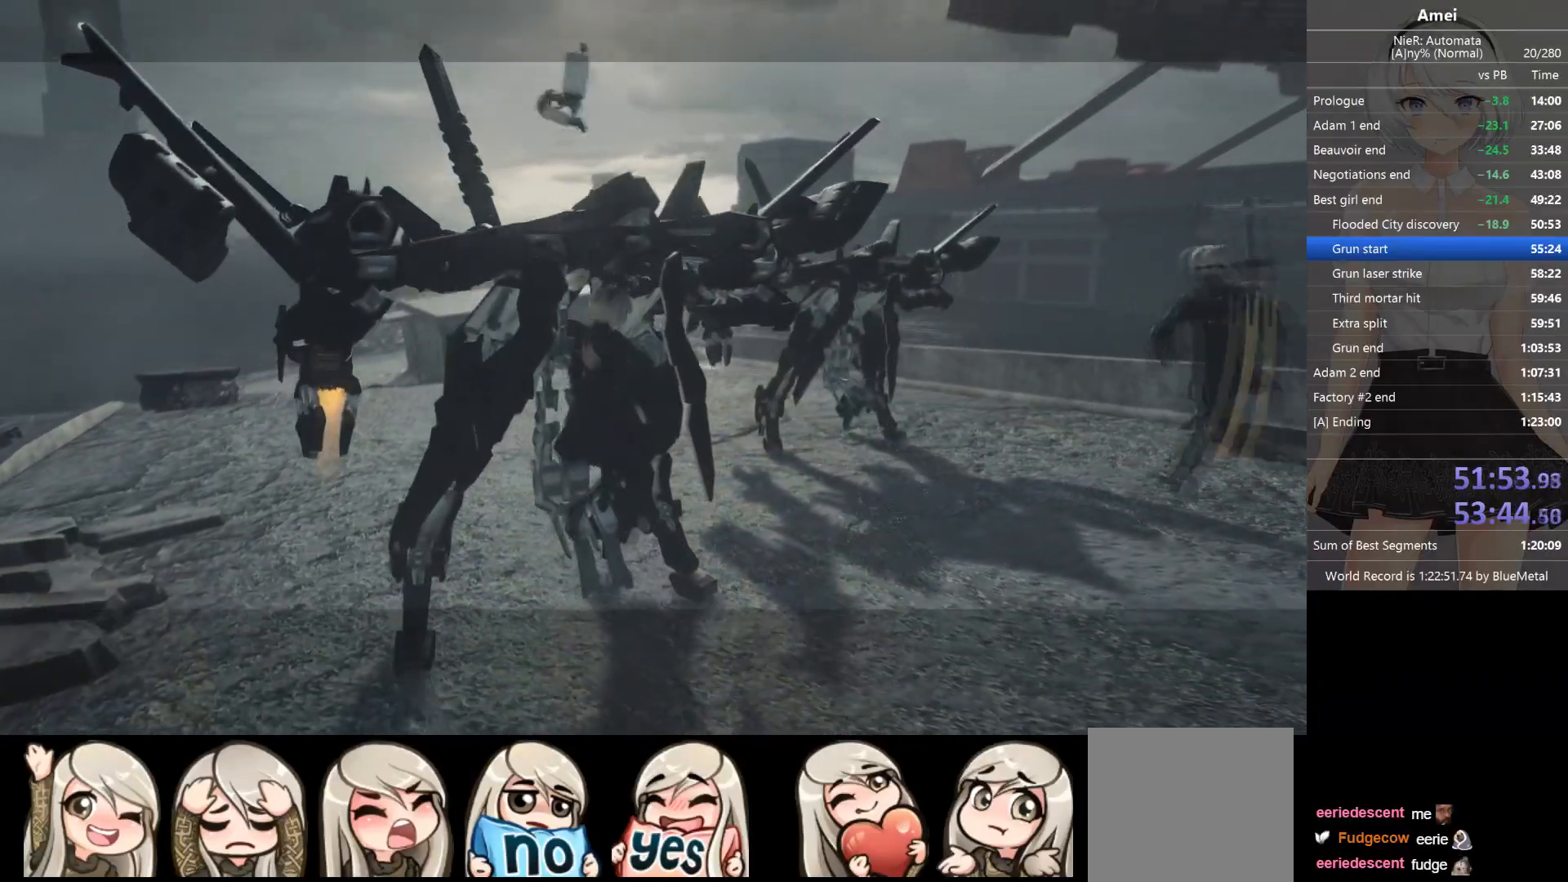
{"buttons": ["DPAD_DOWN"], "left_stick": "center", "right_stick": "center", "events": [[501, "DPAD_DOWN", "down"]]}
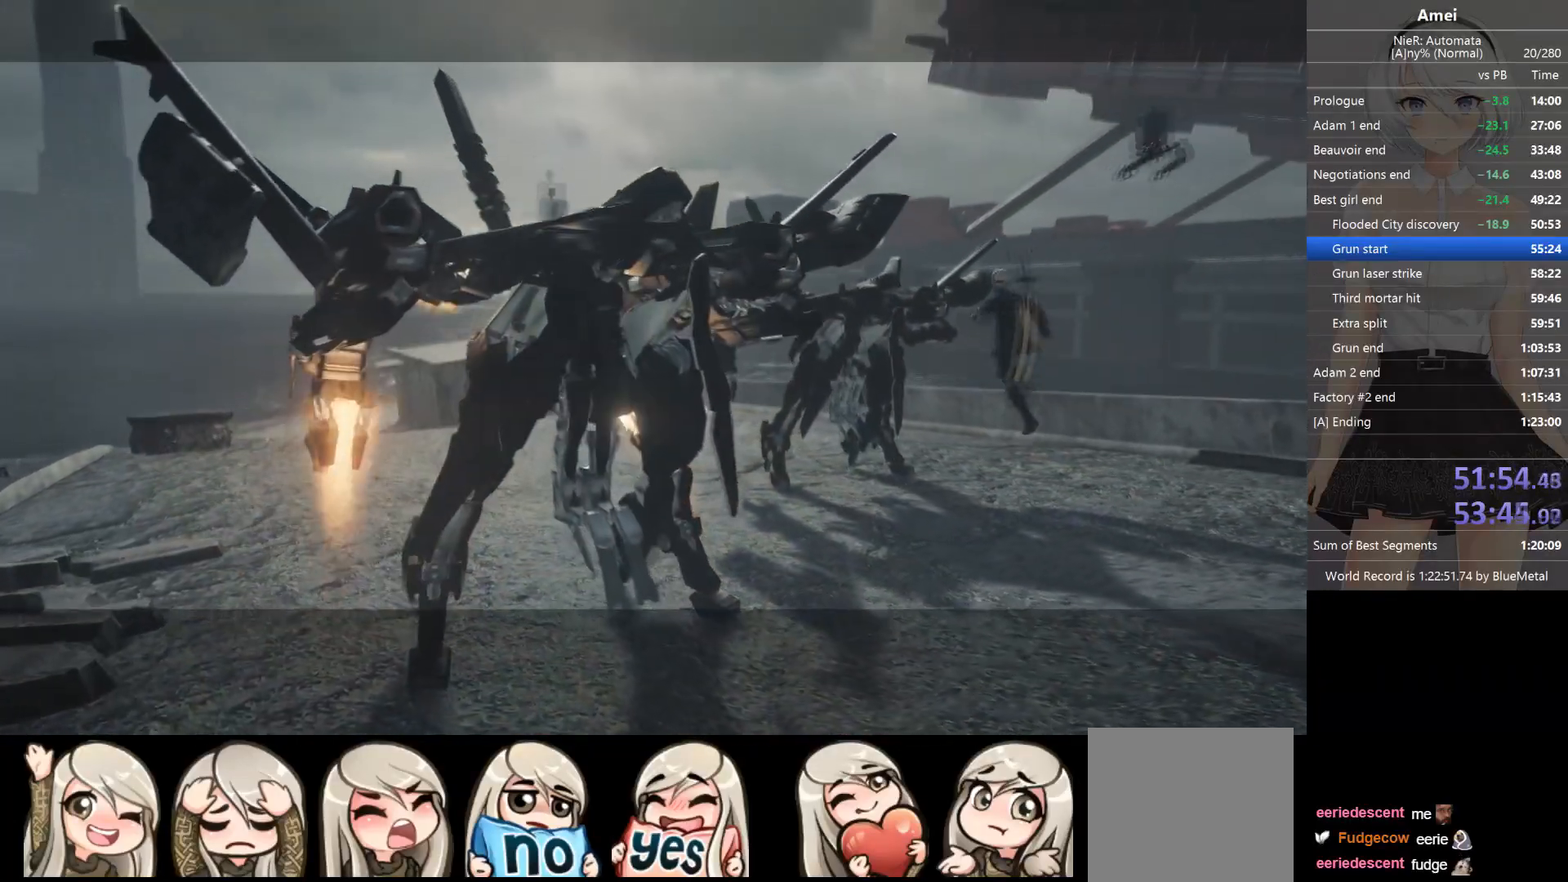
{"buttons": [], "left_stick": "center", "right_stick": "center", "events": [[100, "DPAD_DOWN", "up"], [133, "R2", "down"], [233, "R2", "up"]]}
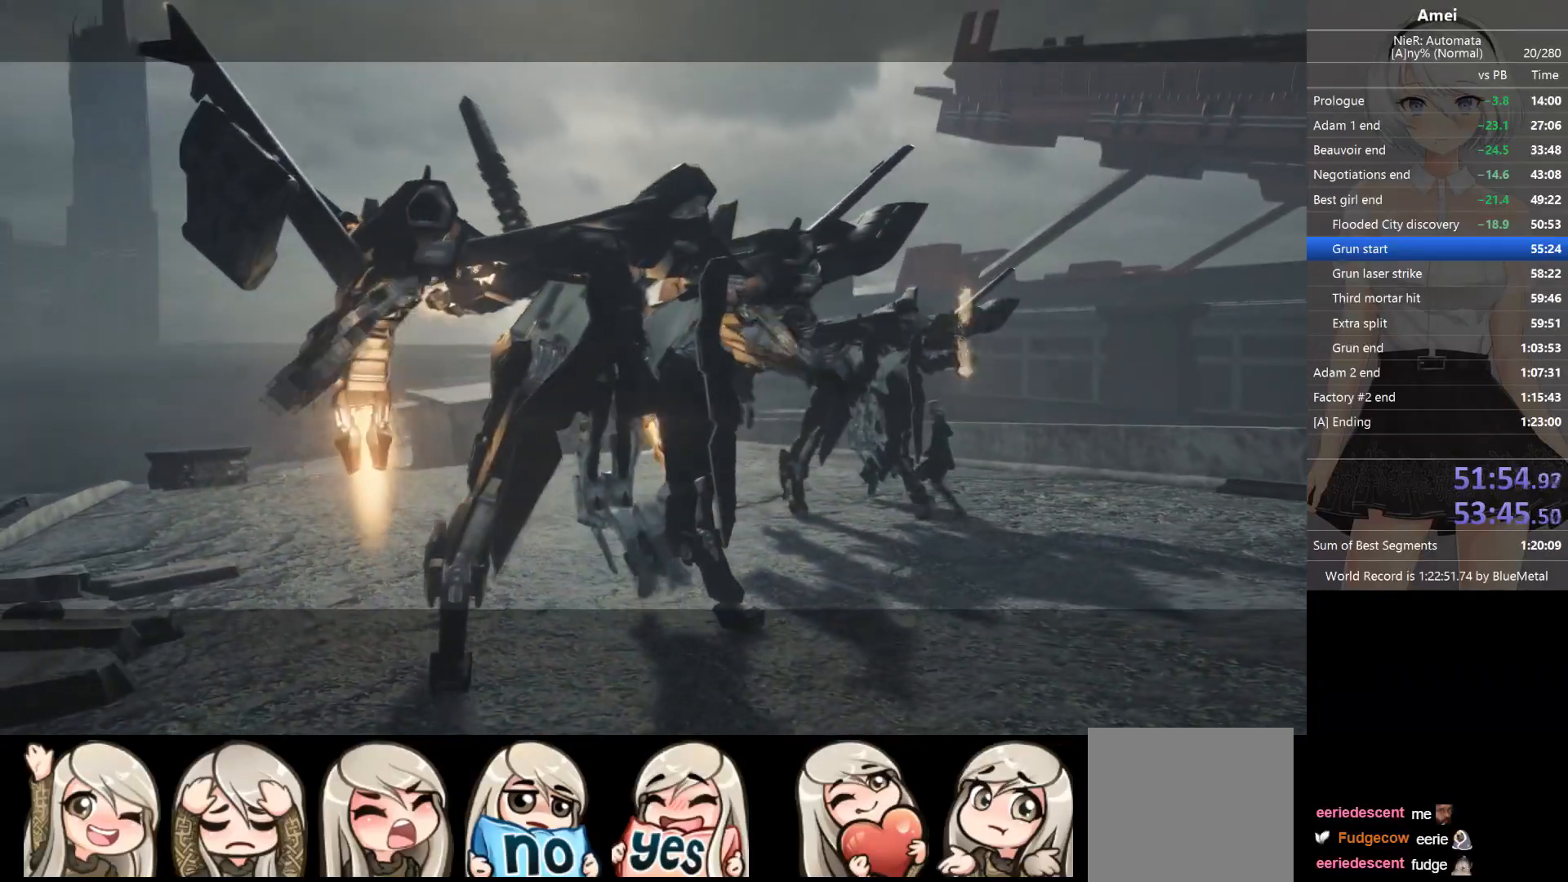
{"buttons": [], "left_stick": "center", "right_stick": "center", "events": []}
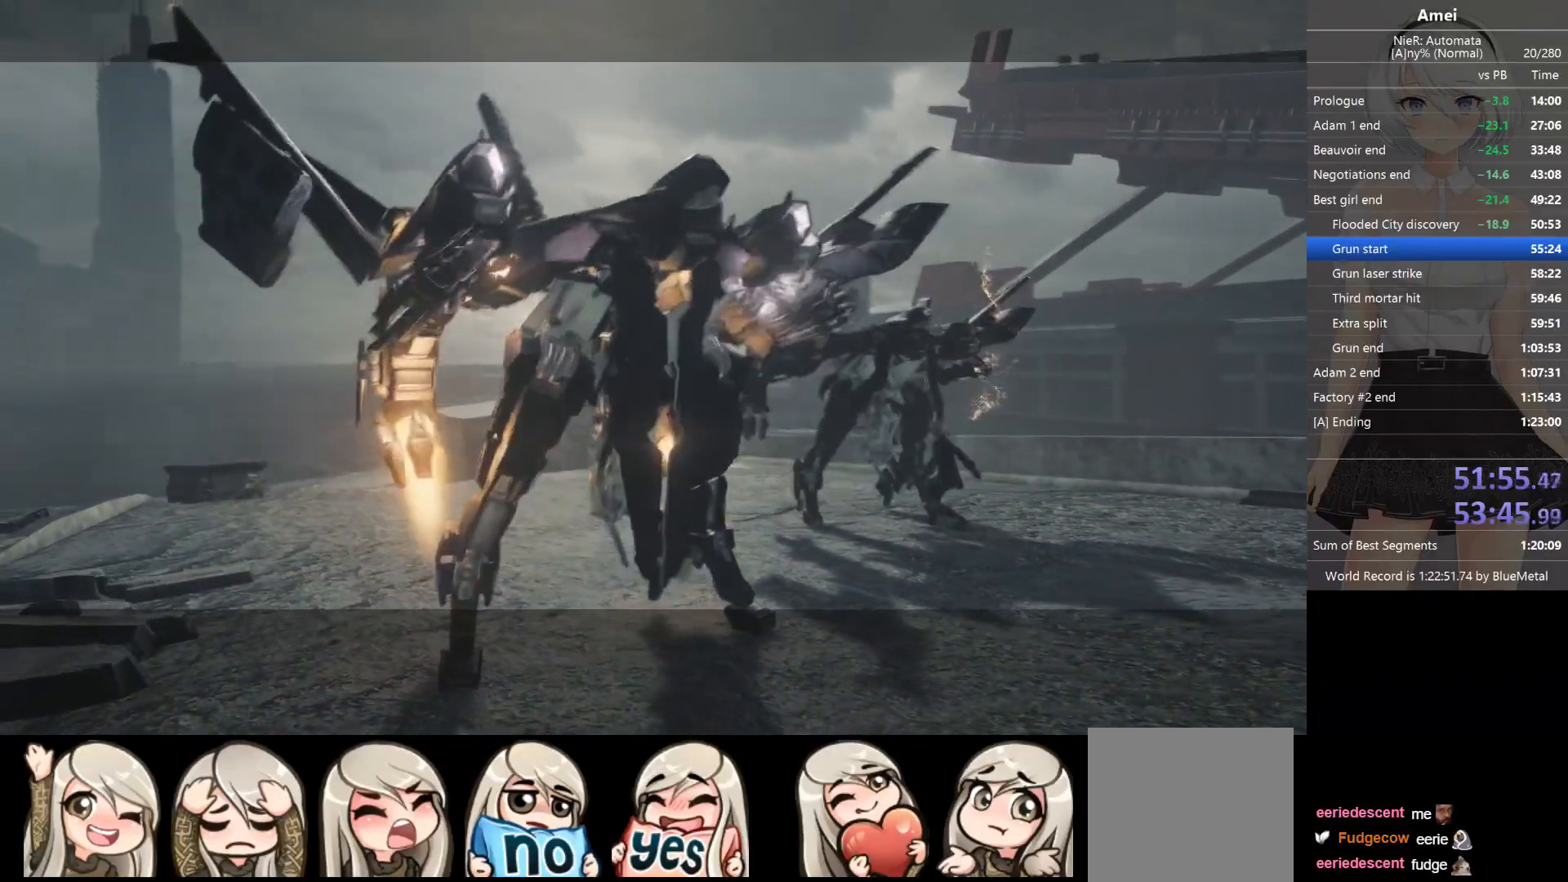
{"buttons": ["L1"], "left_stick": "center", "right_stick": "center", "events": [[33, "L1", "down"]]}
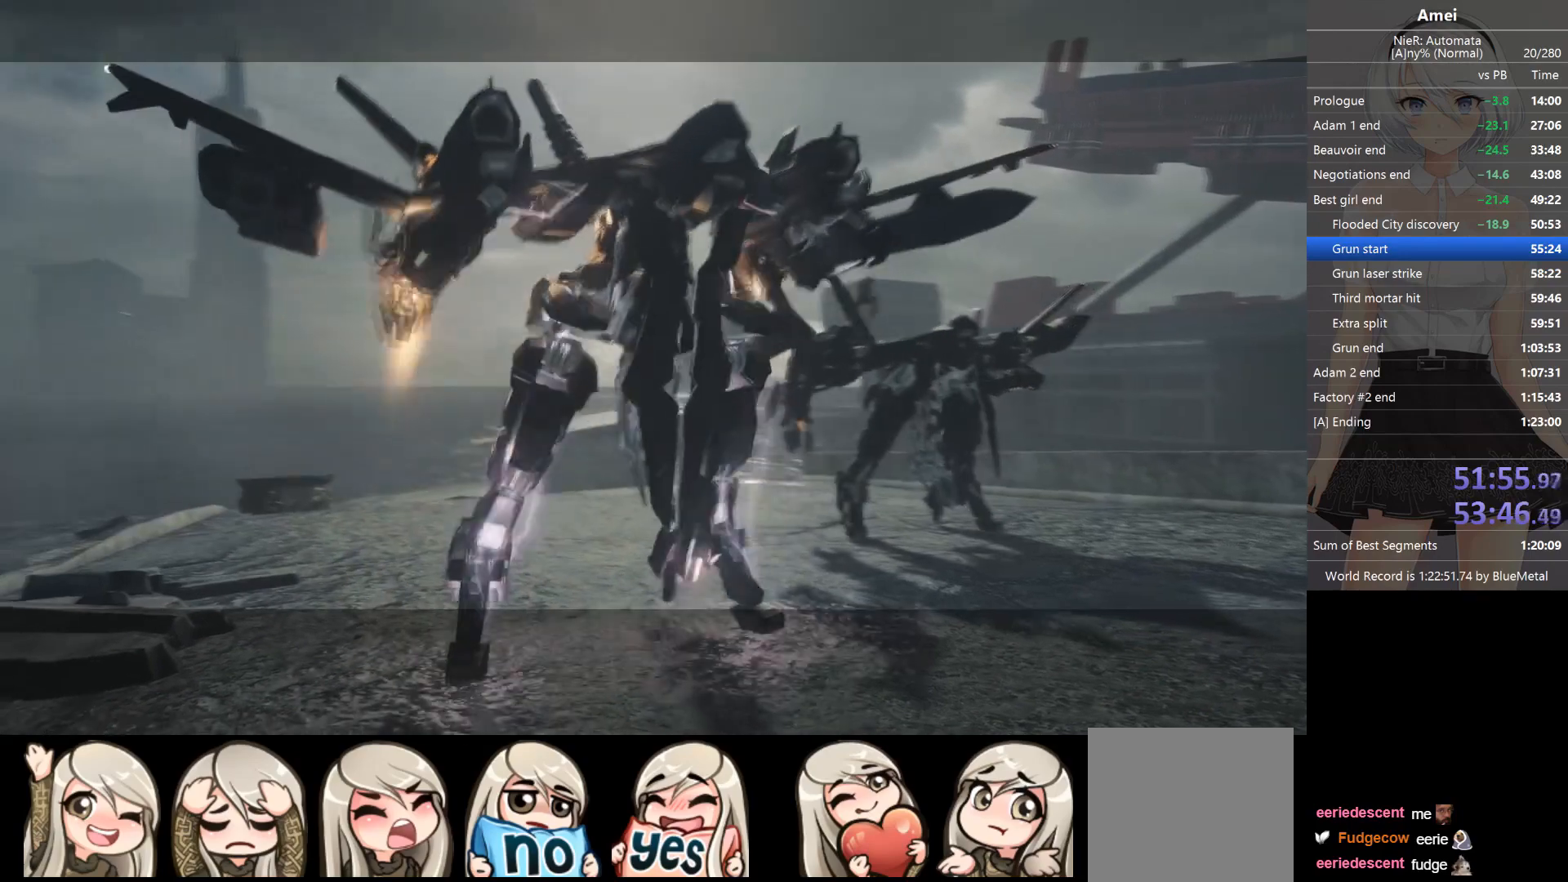
{"buttons": ["L1"], "left_stick": "center", "right_stick": "center", "events": []}
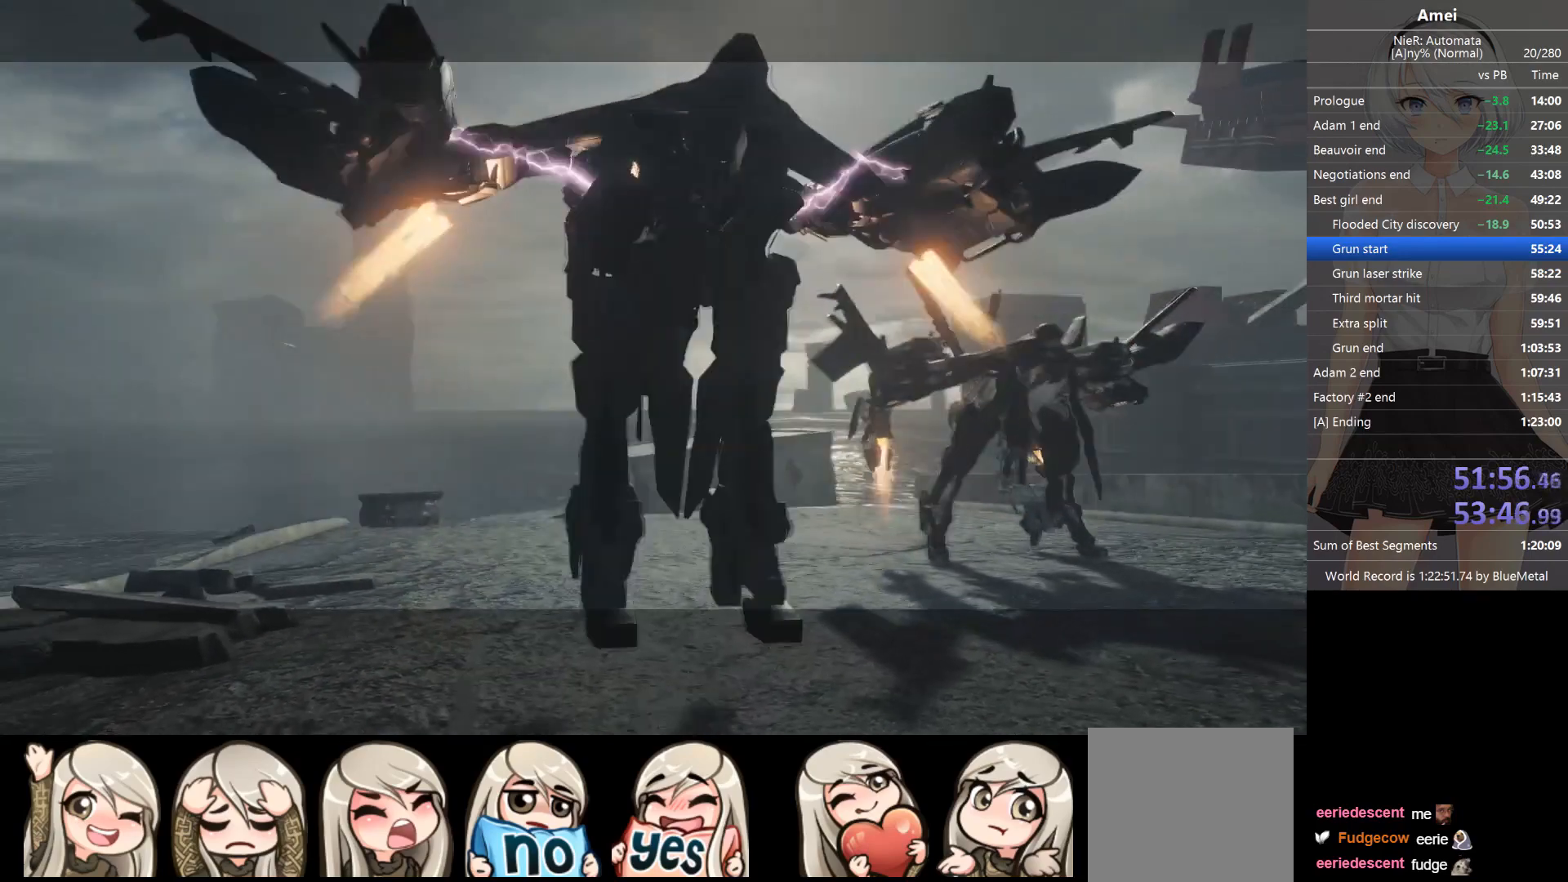
{"buttons": ["L1"], "left_stick": "center", "right_stick": "center", "events": []}
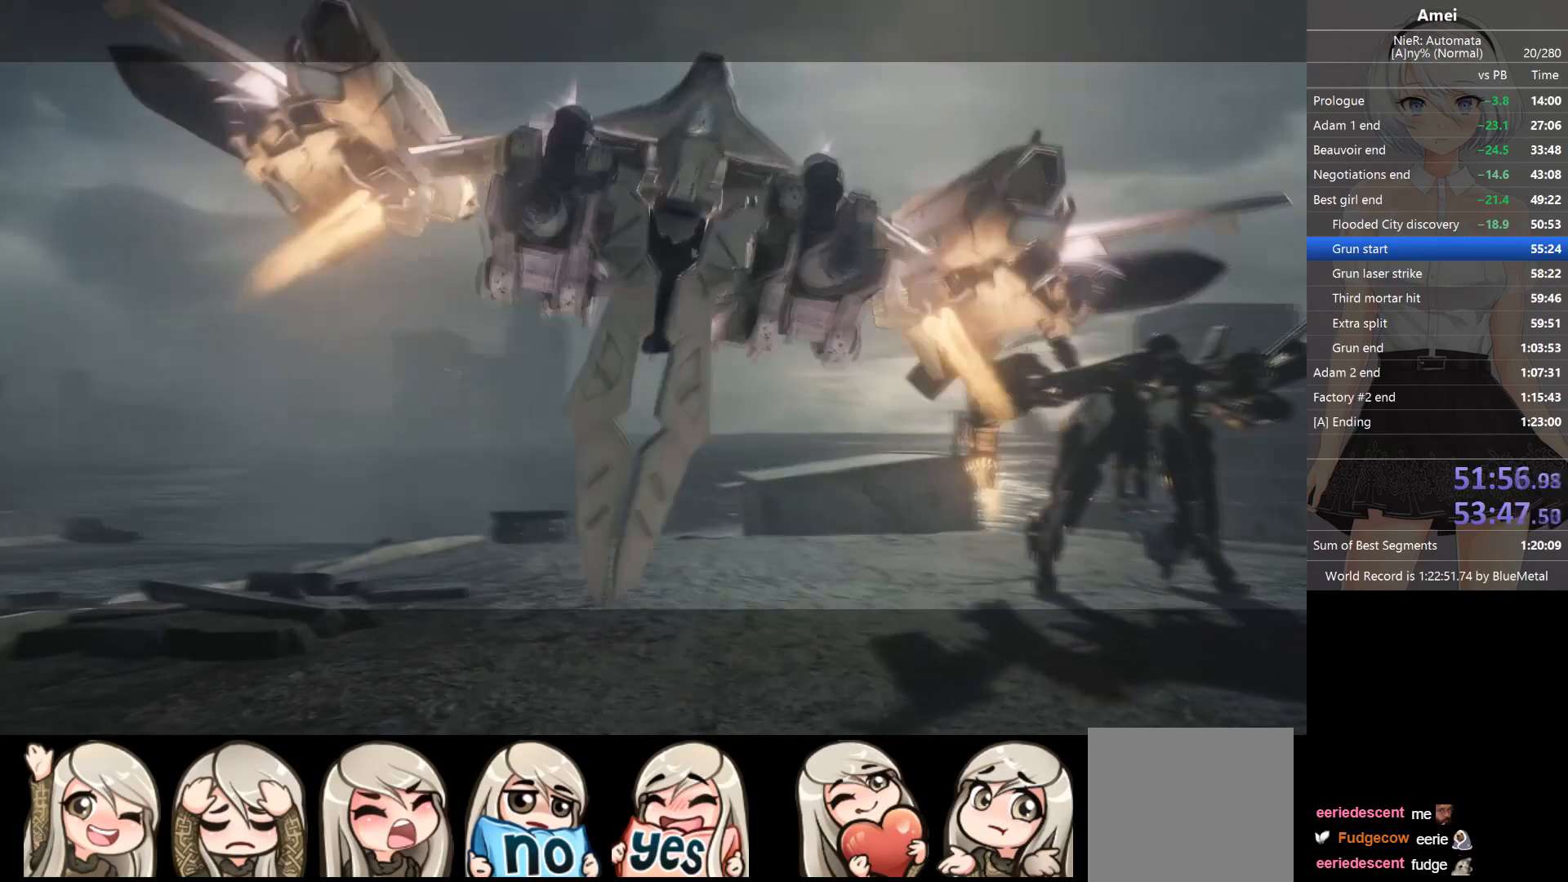
{"buttons": ["L1"], "left_stick": "center", "right_stick": "center", "events": []}
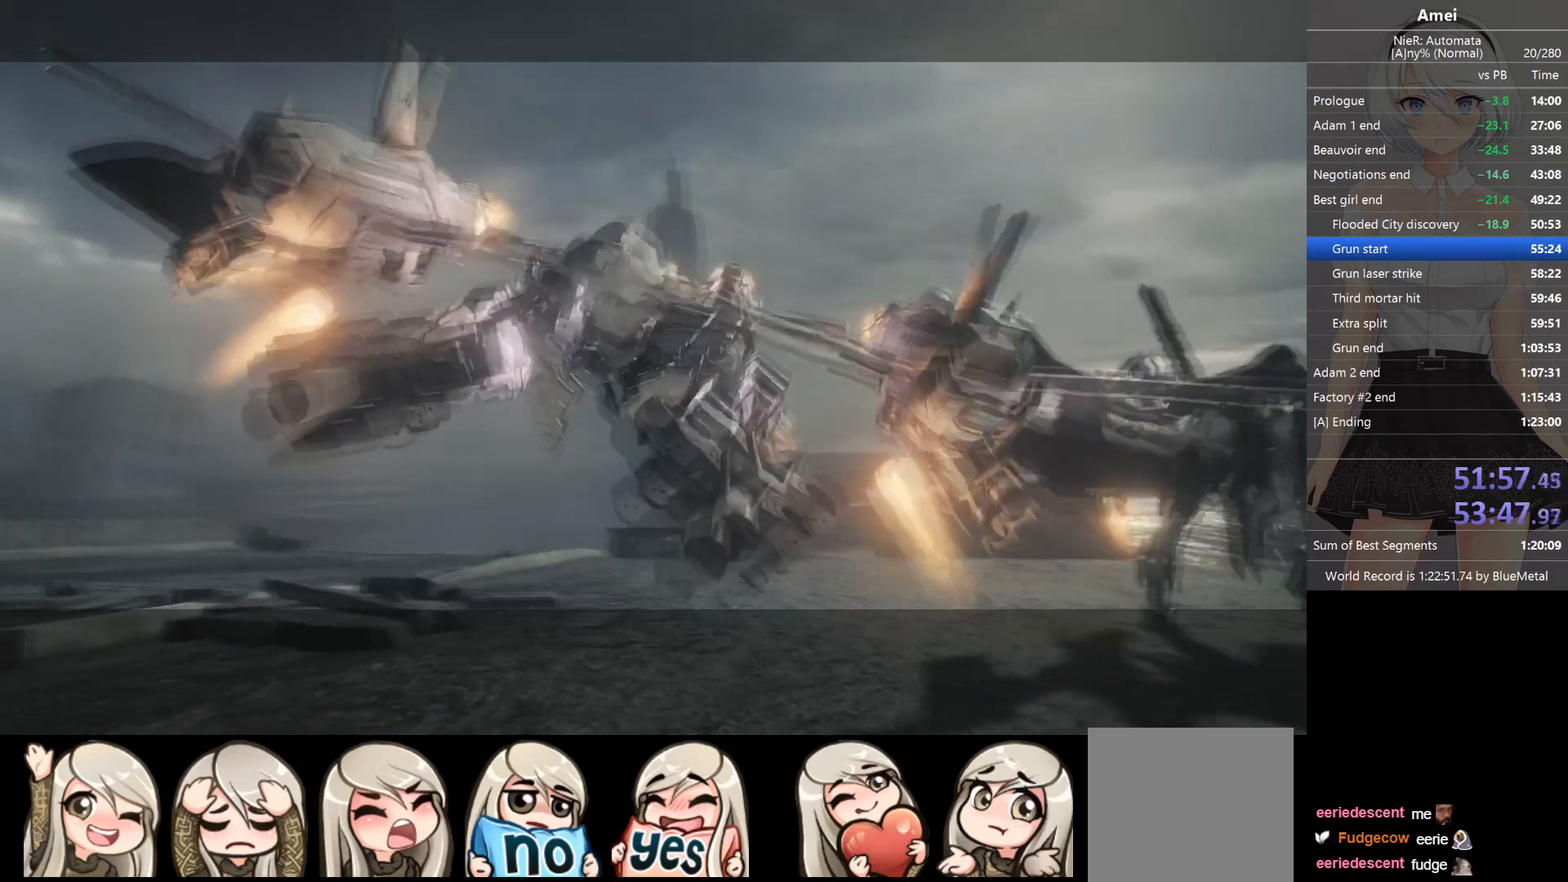
{"buttons": ["L1"], "left_stick": "center", "right_stick": "center", "events": []}
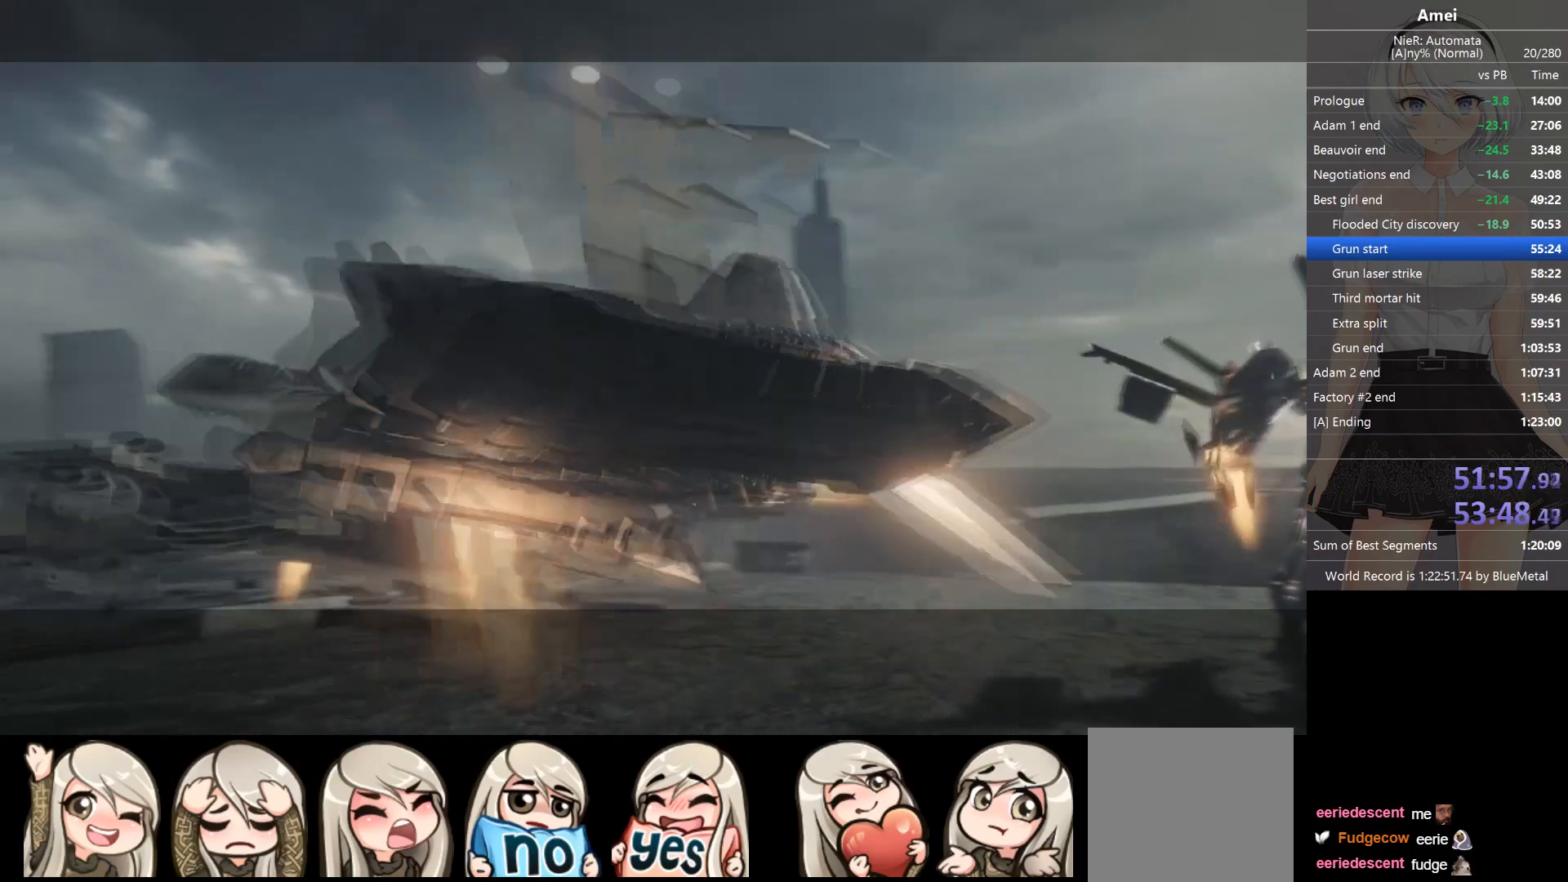
{"buttons": ["L1"], "left_stick": "center", "right_stick": "center", "events": []}
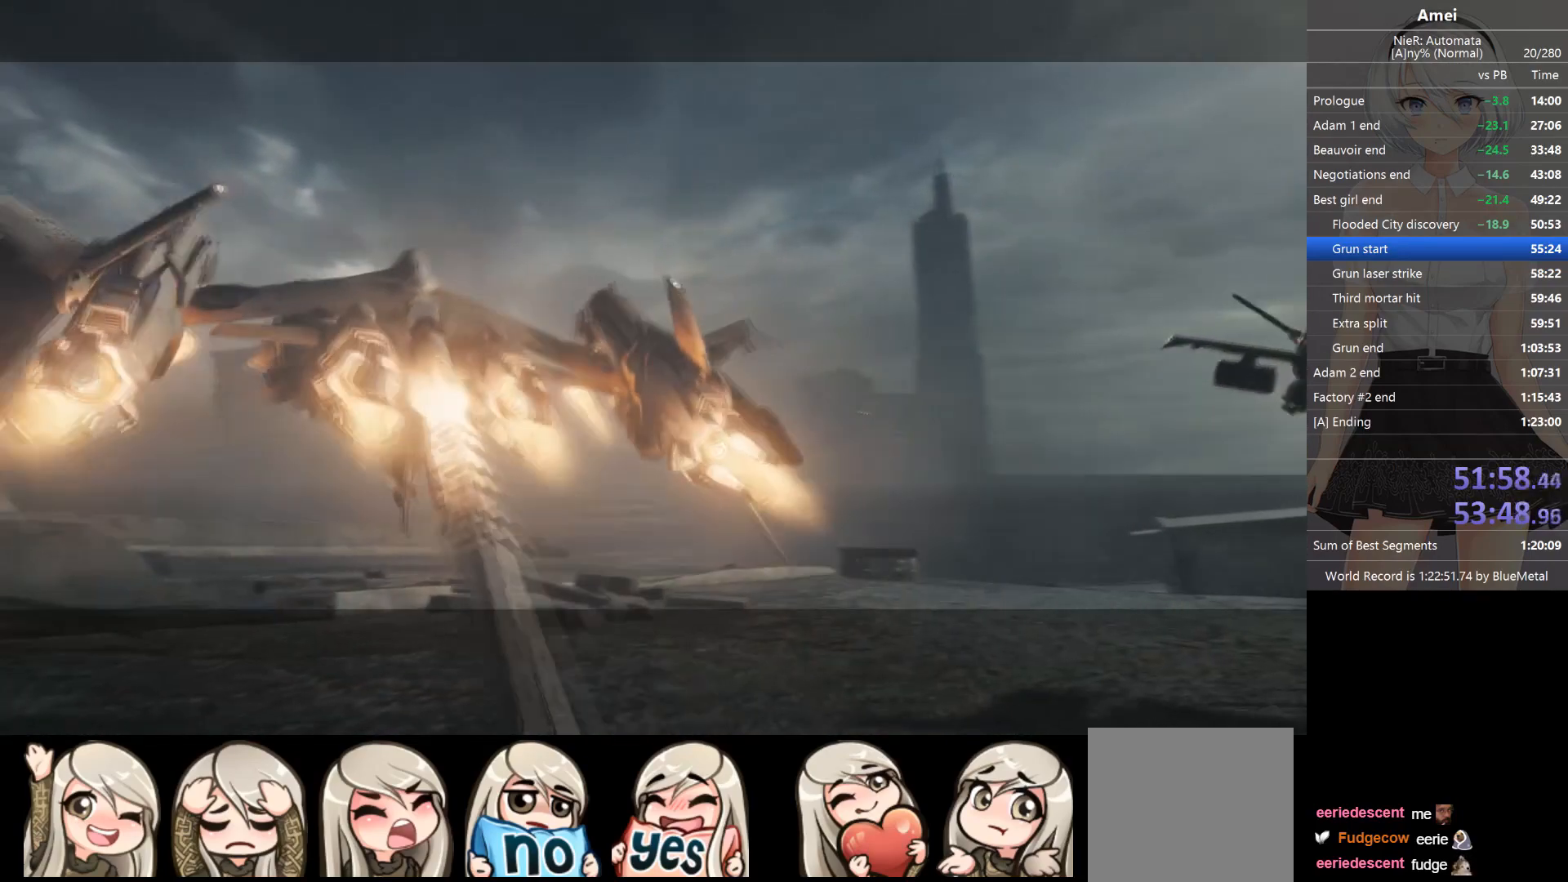
{"buttons": ["L1"], "left_stick": "center", "right_stick": "center", "events": []}
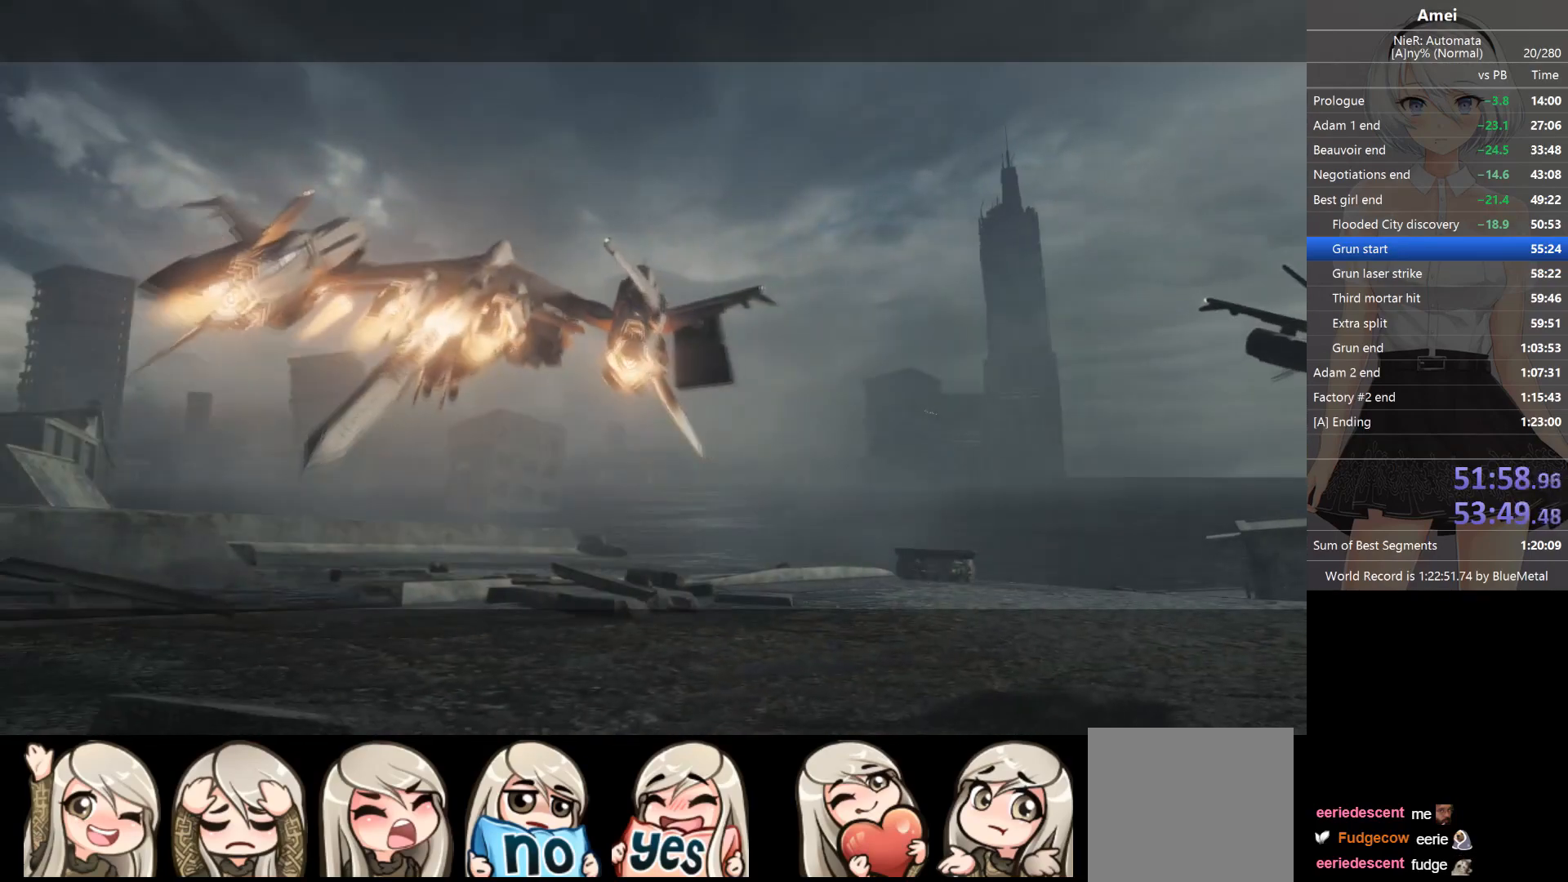
{"buttons": ["L1"], "left_stick": "center", "right_stick": "center", "events": []}
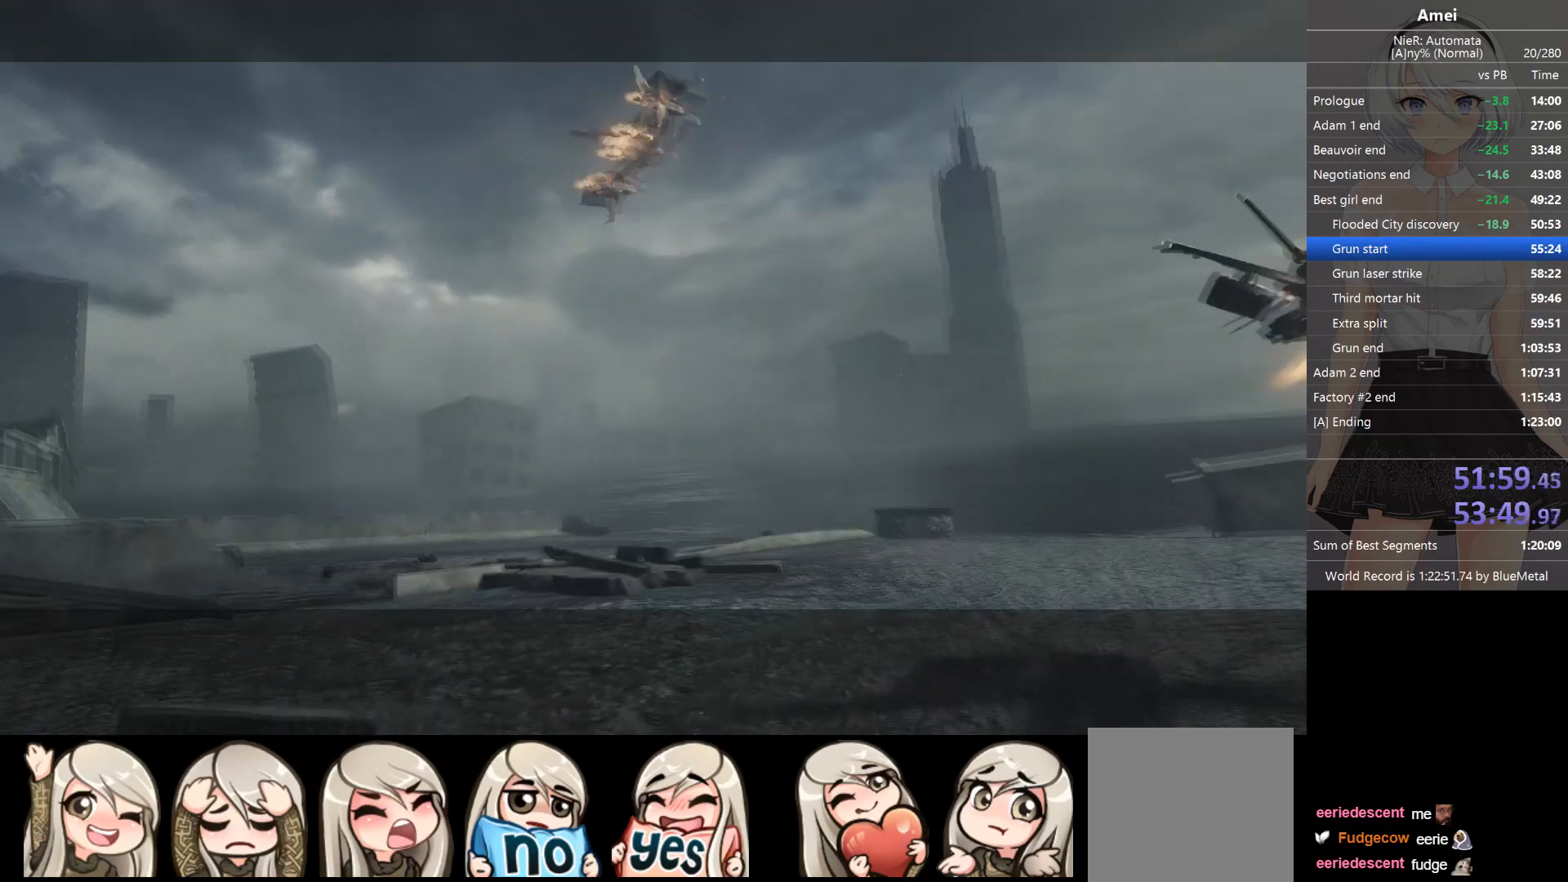
{"buttons": ["L1"], "left_stick": "center", "right_stick": "center", "events": []}